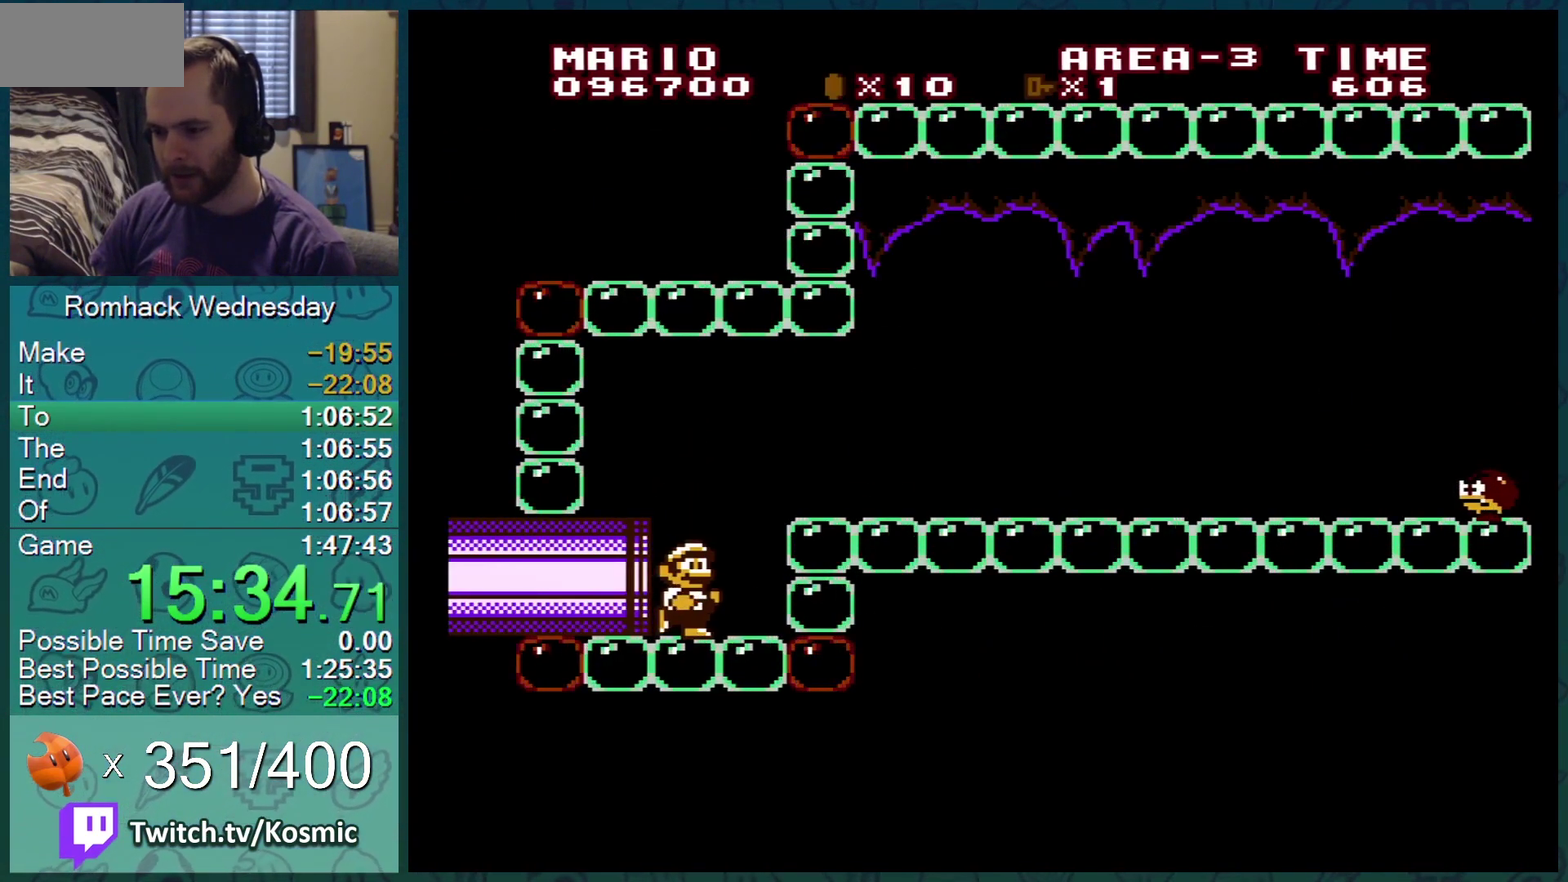
Gameplay with a controller (Nintendo layout); each line is a JSON object with the inputs held at the frame after it. "events" lists button and stick changes between this image and that frame as [ms after this image, input, new state], when the widget could be followed in between. Not read: L3 R3.
{"buttons": ["B"], "events": [[83, "A", "down"], [200, "A", "up"], [300, "DPAD_RIGHT", "up"]]}
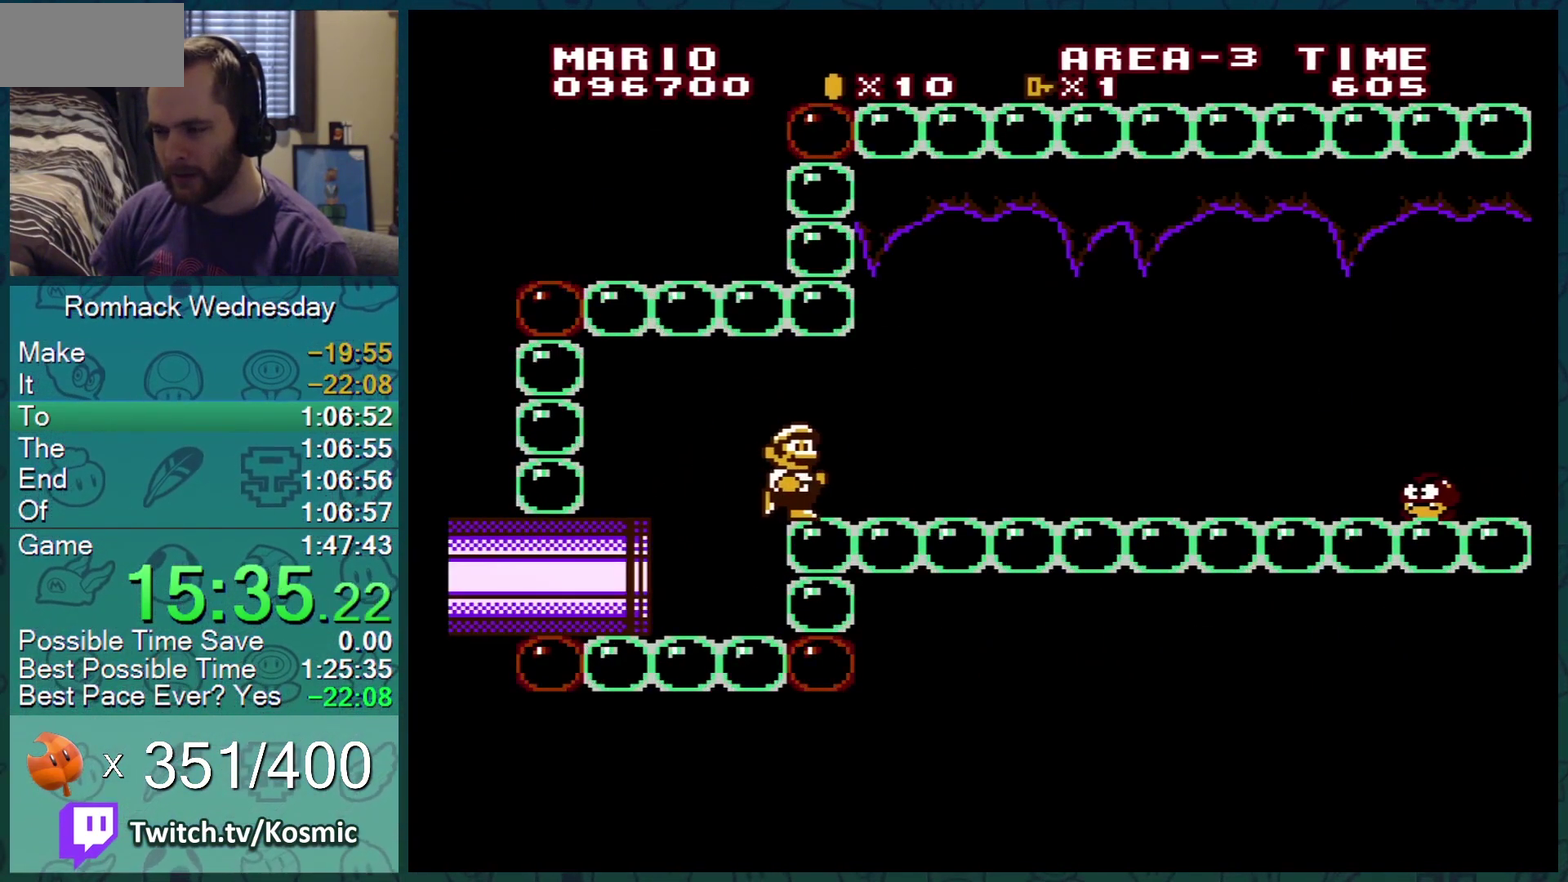
{"buttons": ["B", "DPAD_RIGHT"], "events": [[417, "DPAD_RIGHT", "down"]]}
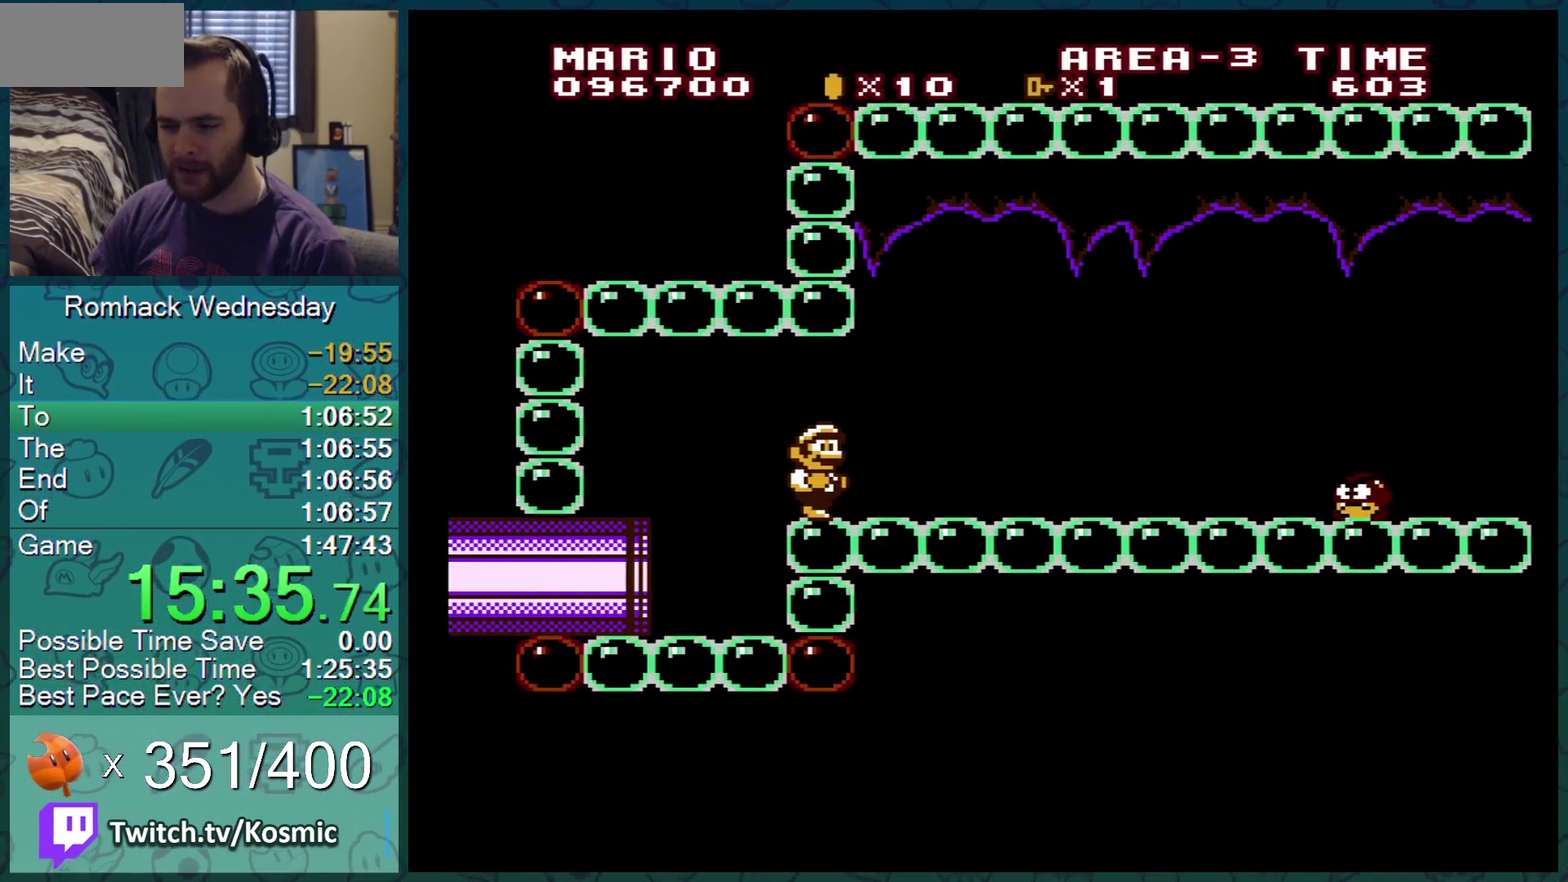
{"buttons": ["B", "DPAD_RIGHT"], "events": []}
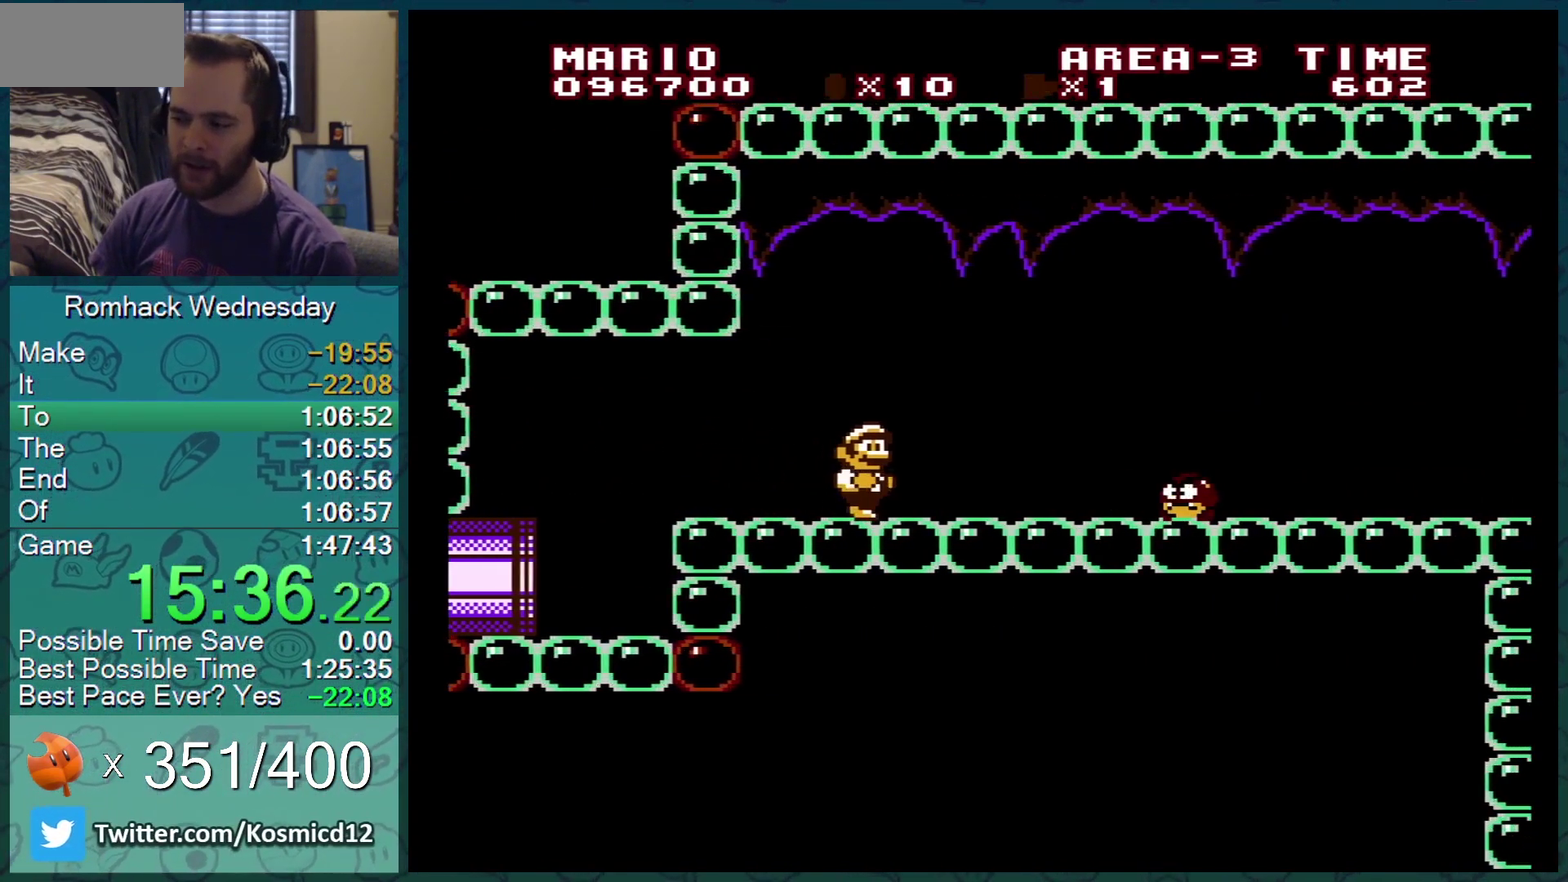
{"buttons": ["B"], "events": [[67, "B", "up"], [234, "DPAD_RIGHT", "up"], [317, "B", "down"]]}
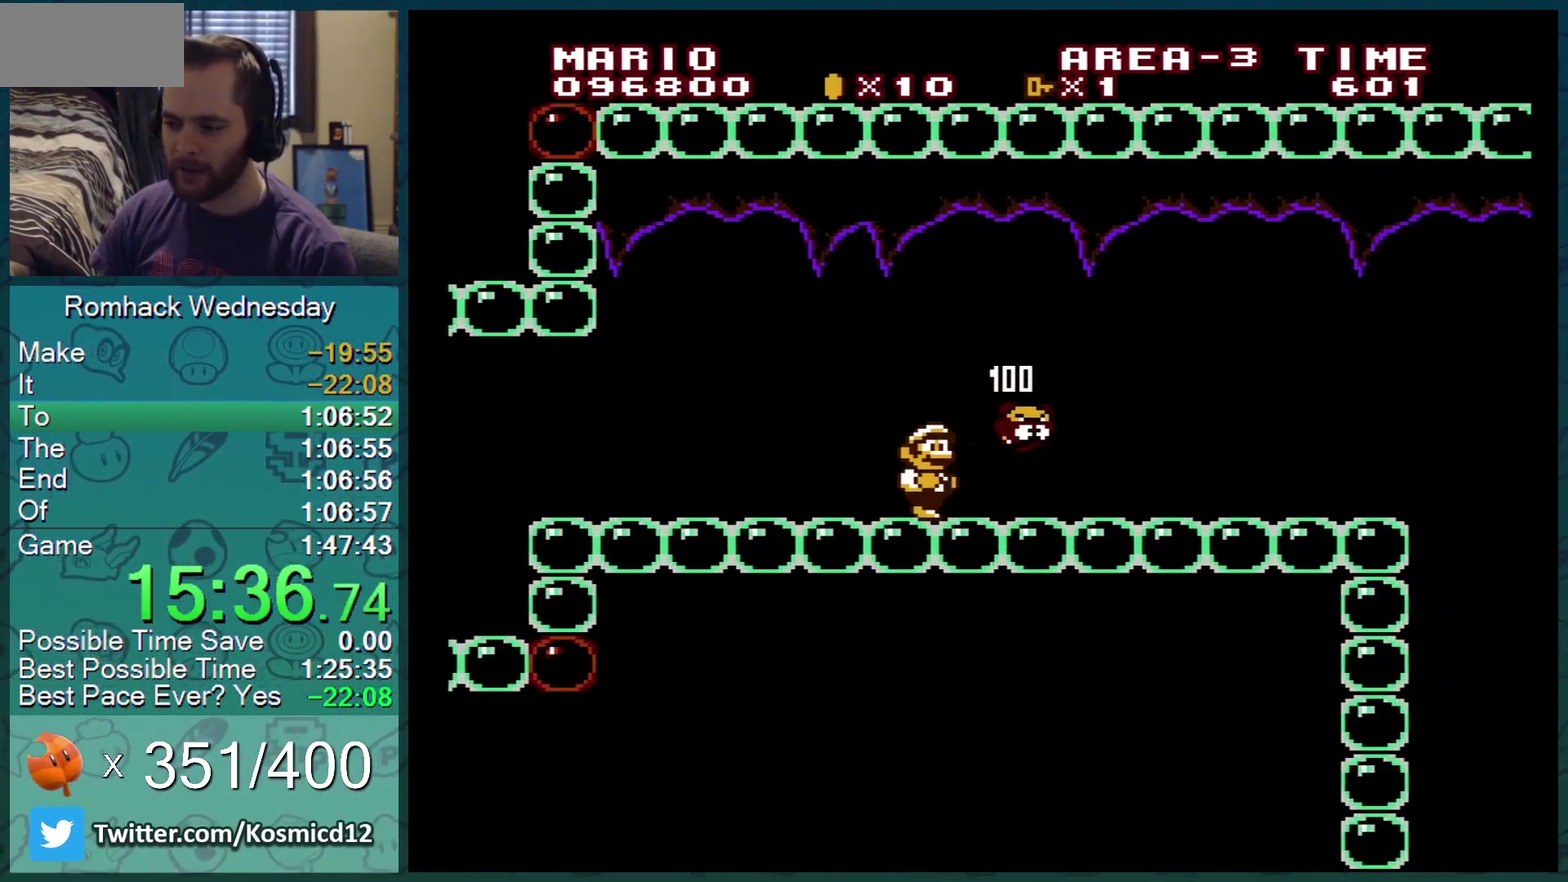
{"buttons": ["B"], "events": [[50, "DPAD_RIGHT", "down"], [417, "DPAD_RIGHT", "up"]]}
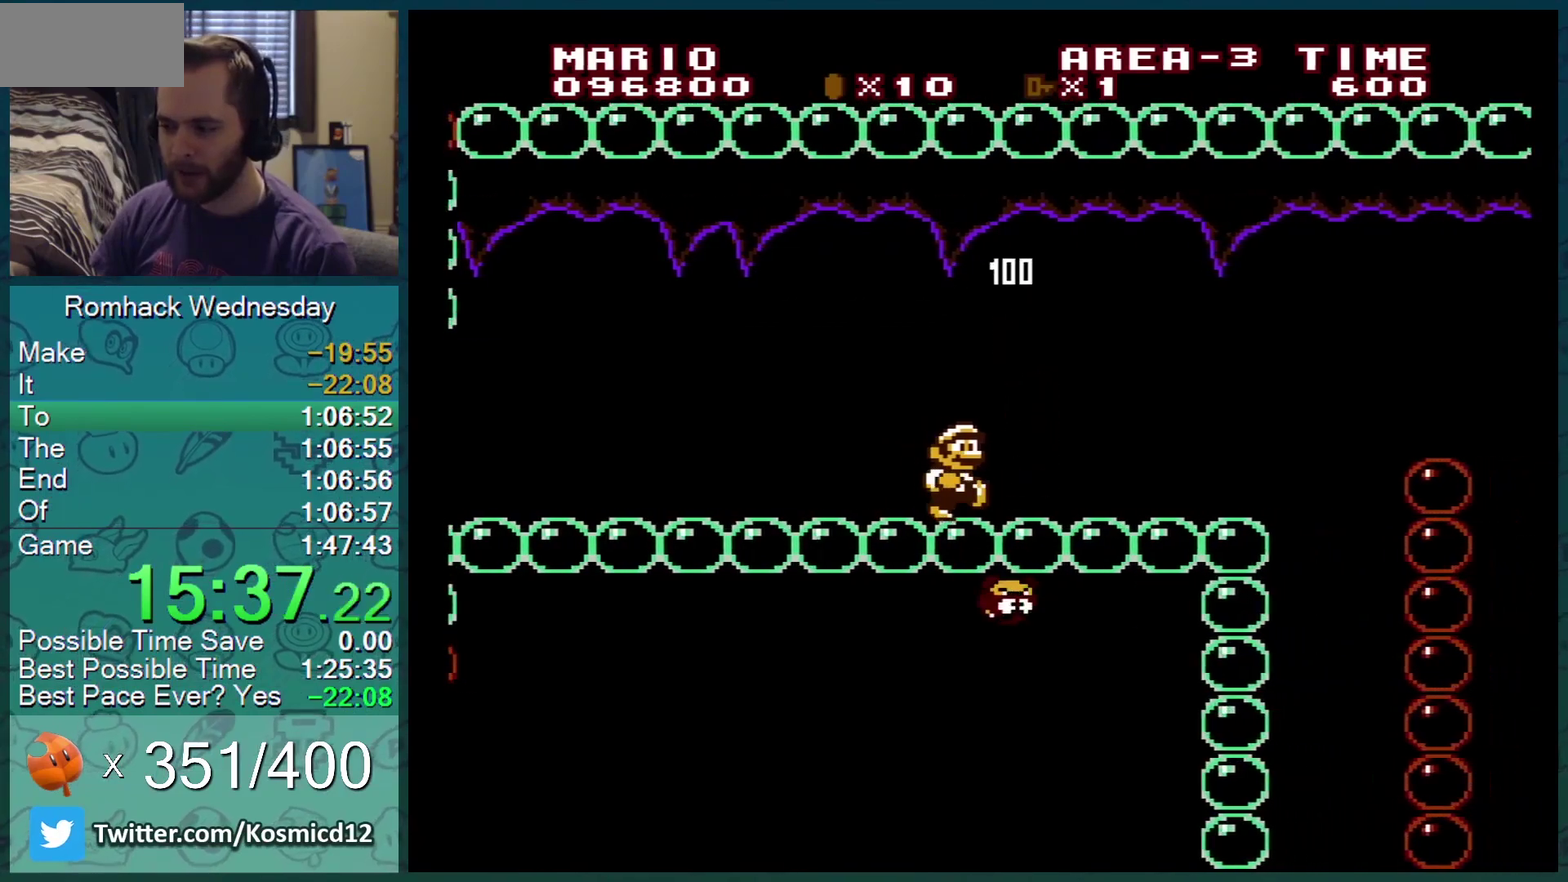
{"buttons": ["B", "DPAD_RIGHT"], "events": [[451, "DPAD_RIGHT", "down"]]}
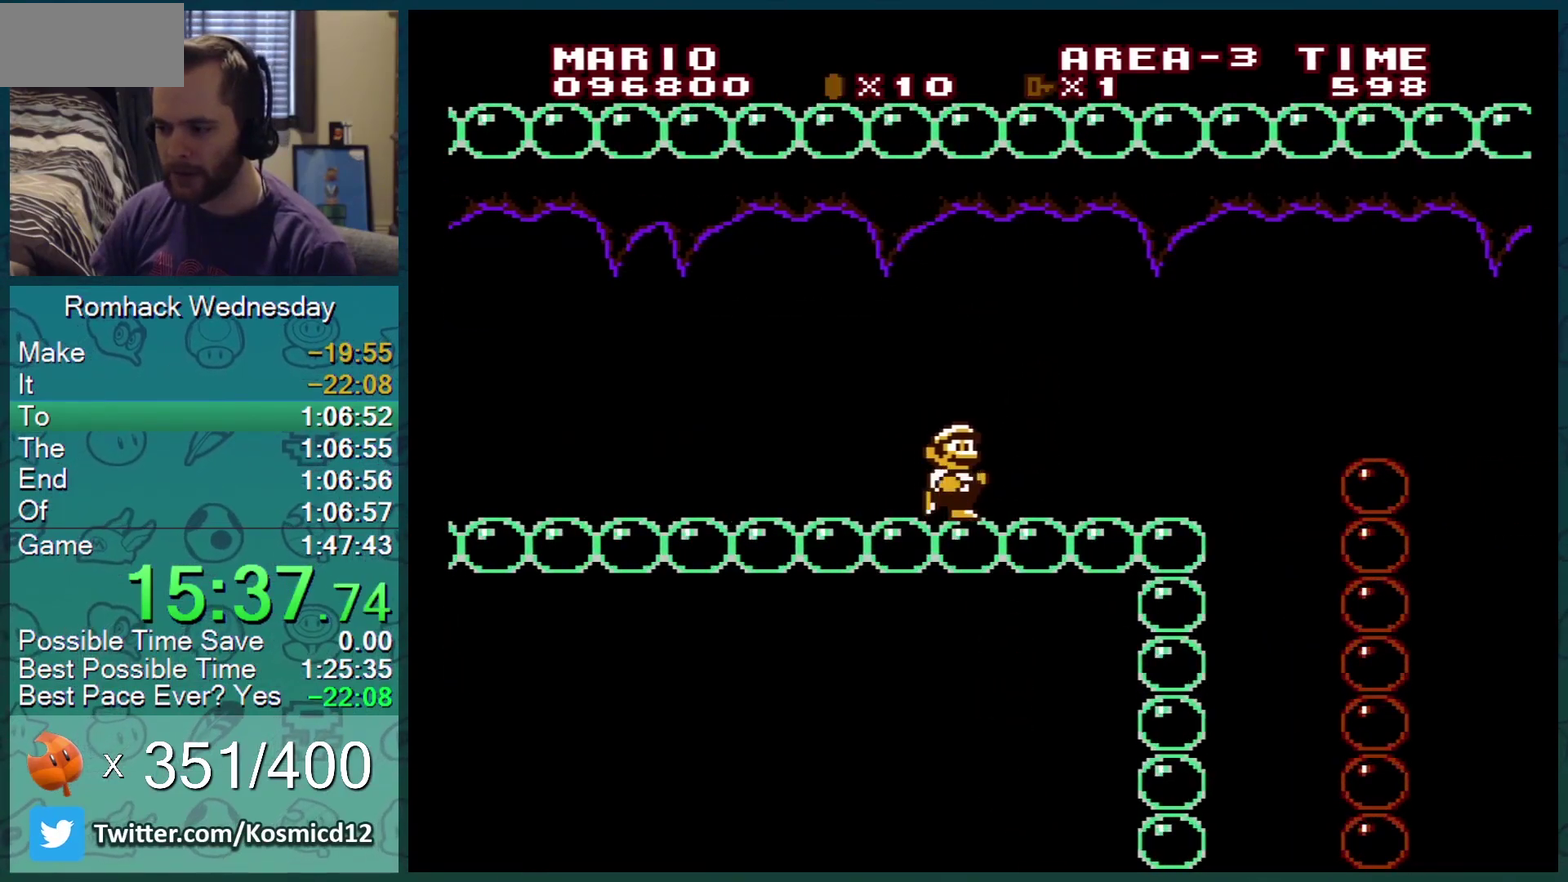
{"buttons": ["B", "DPAD_RIGHT"], "events": [[200, "DPAD_RIGHT", "up"], [350, "DPAD_RIGHT", "down"]]}
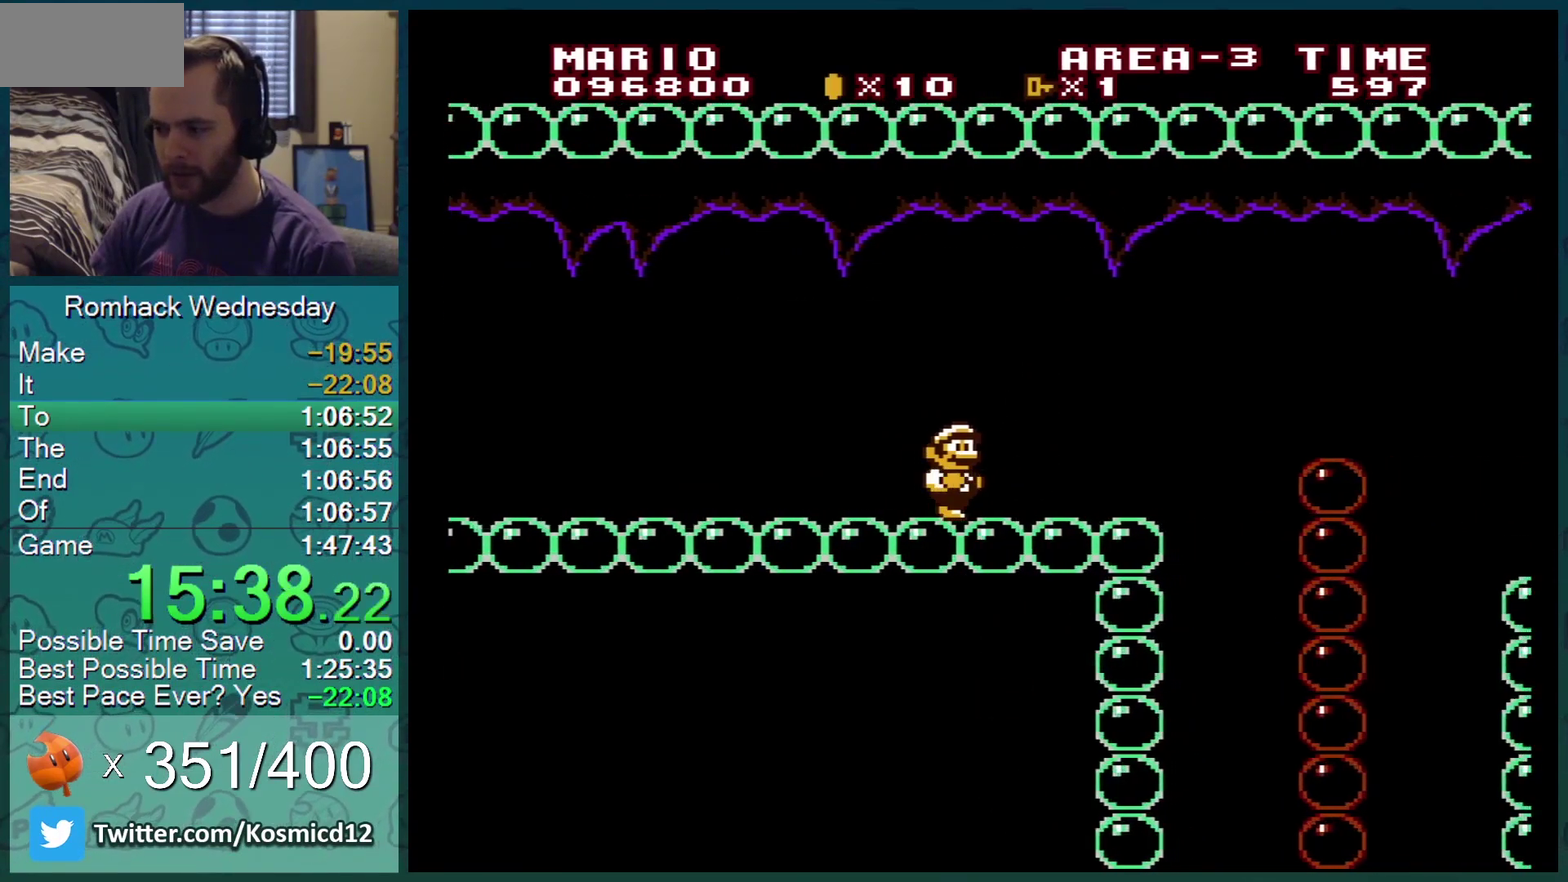
{"buttons": ["B", "DPAD_LEFT"], "events": [[117, "DPAD_RIGHT", "up"], [184, "DPAD_LEFT", "down"]]}
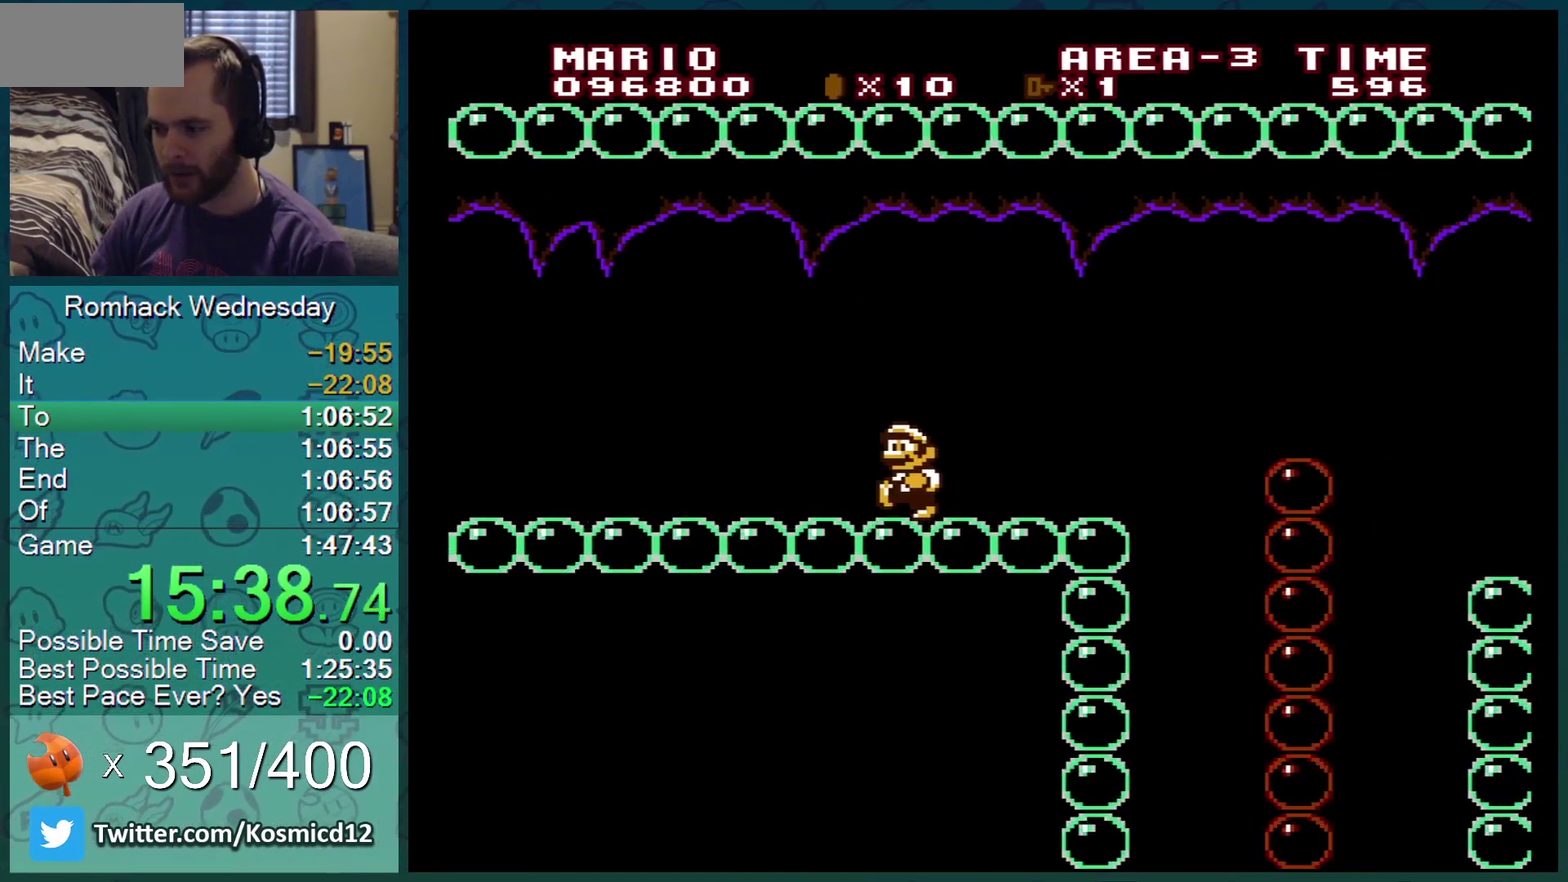
{"buttons": ["B", "DPAD_RIGHT"], "events": [[150, "DPAD_LEFT", "up"], [250, "DPAD_RIGHT", "down"]]}
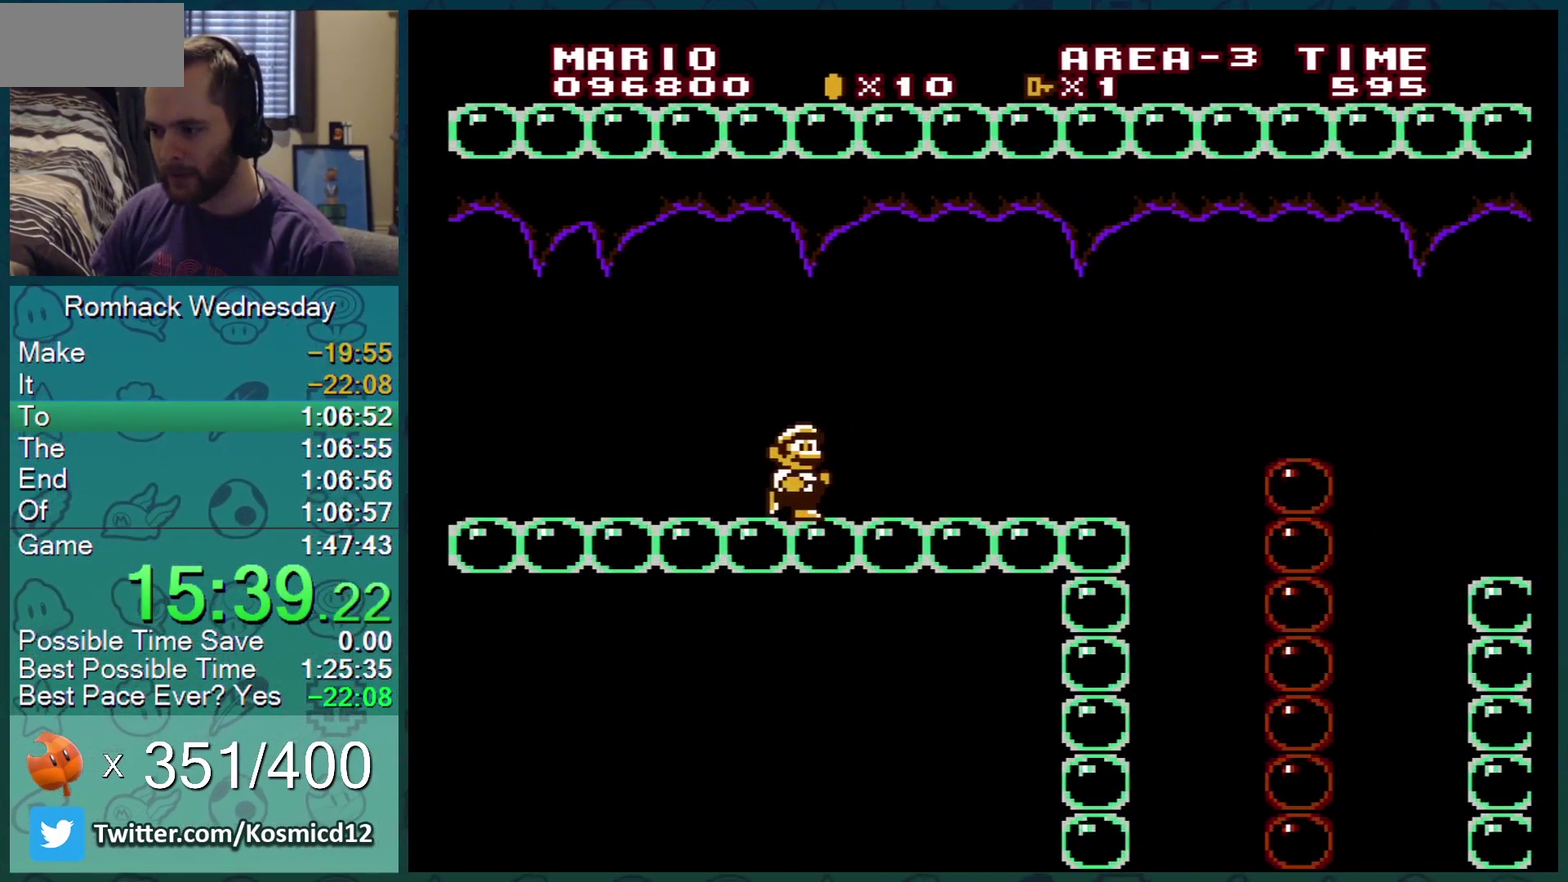
{"buttons": ["B", "DPAD_RIGHT"], "events": []}
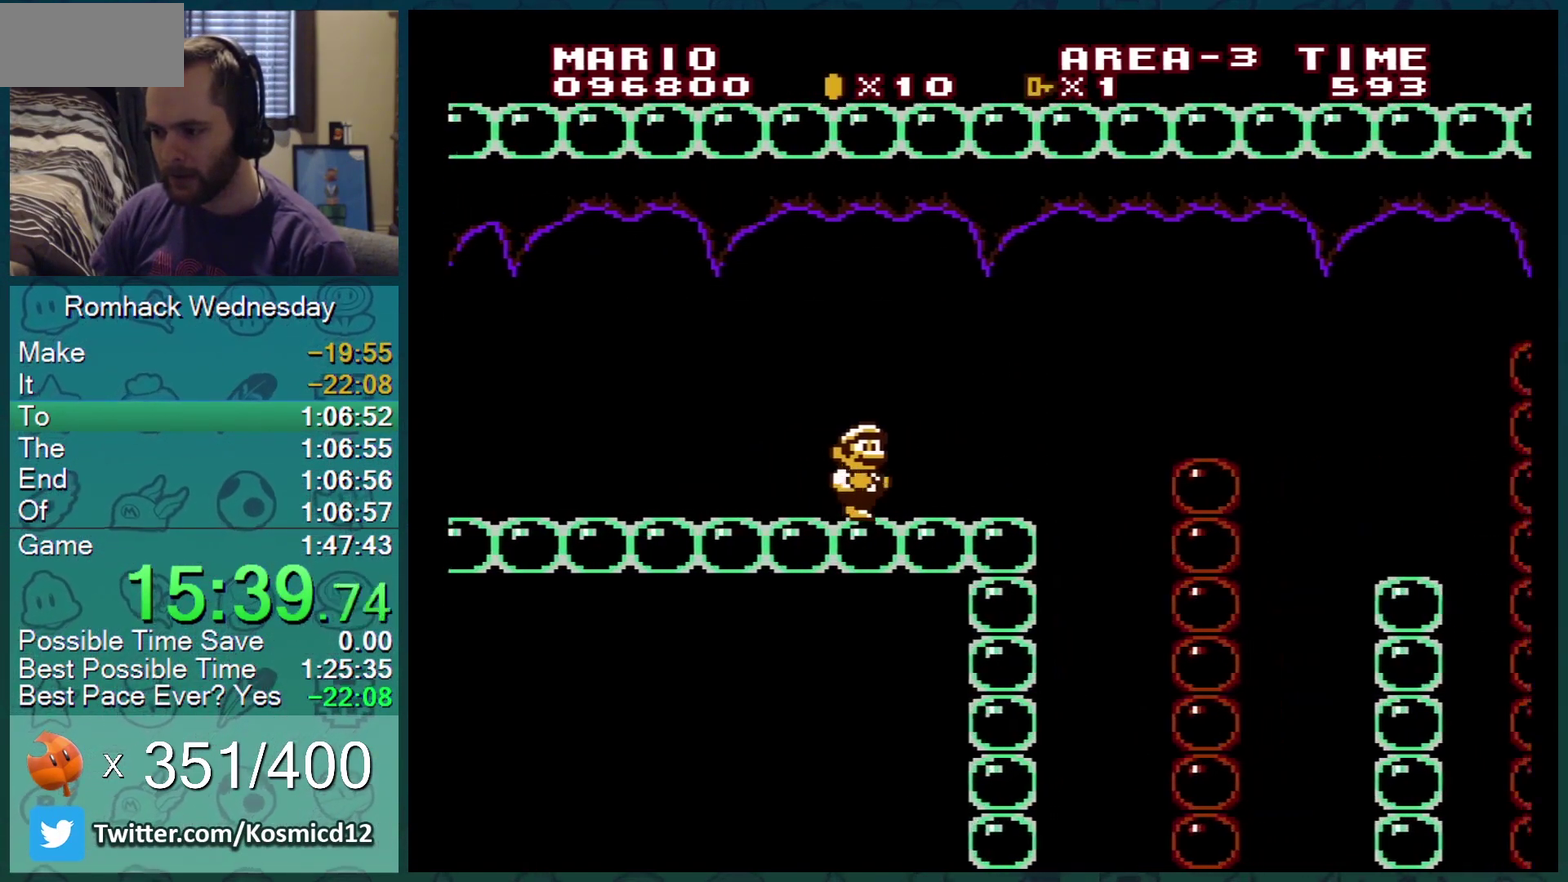
{"buttons": ["A", "B", "DPAD_RIGHT"], "events": [[183, "DPAD_DOWN", "down"], [183, "DPAD_RIGHT", "up"], [217, "A", "down"], [367, "DPAD_DOWN", "up"], [367, "DPAD_RIGHT", "down"]]}
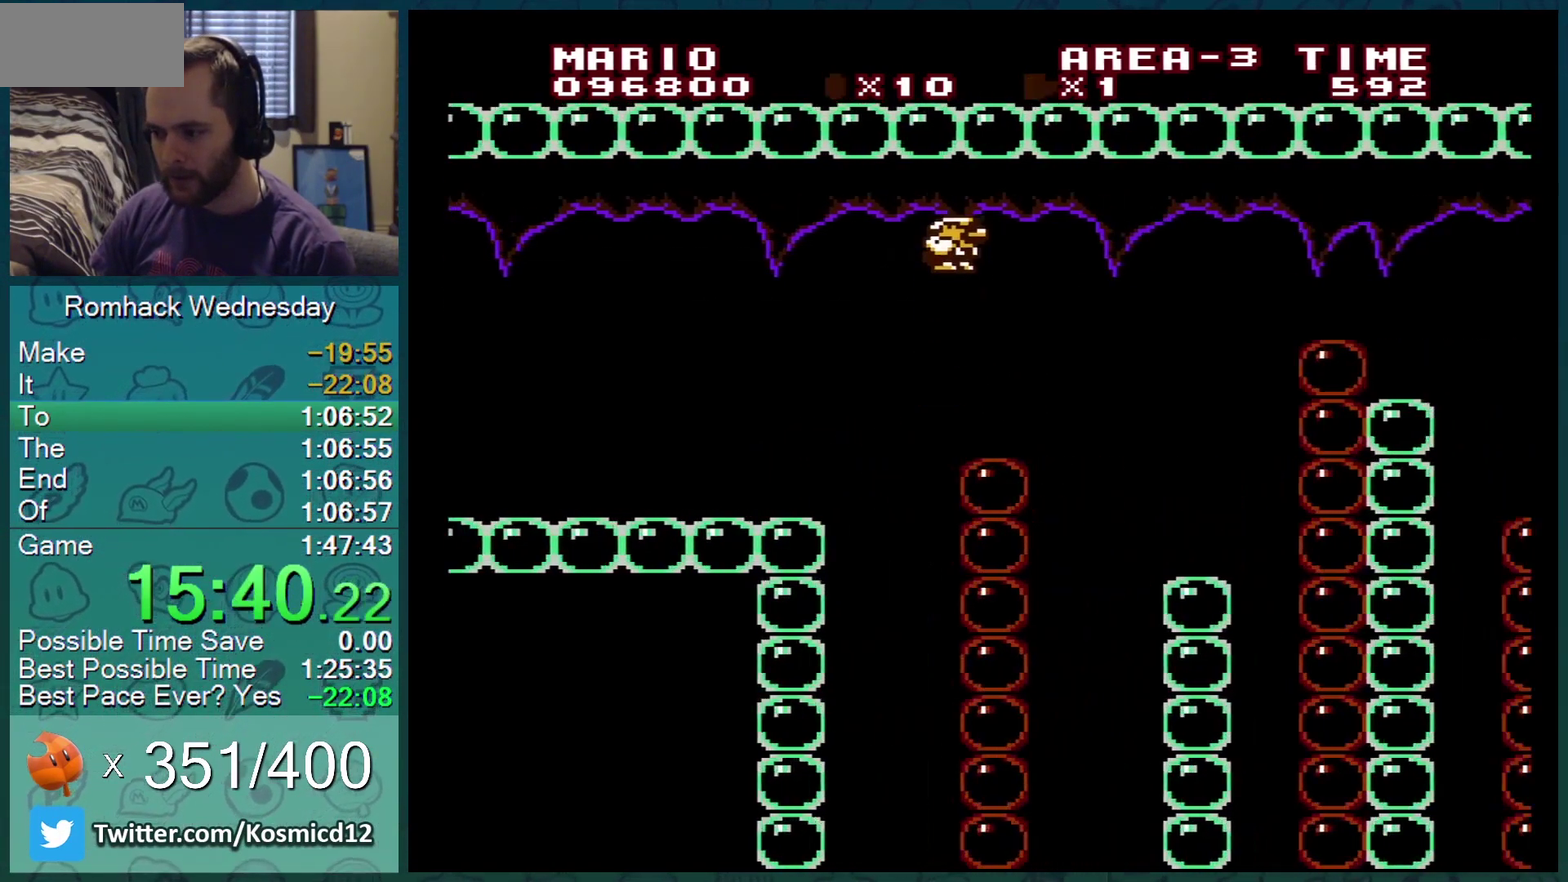
{"buttons": ["B", "DPAD_RIGHT"], "events": [[67, "A", "up"], [67, "DPAD_RIGHT", "up"], [84, "DPAD_LEFT", "down"], [501, "DPAD_LEFT", "up"], [501, "DPAD_RIGHT", "down"]]}
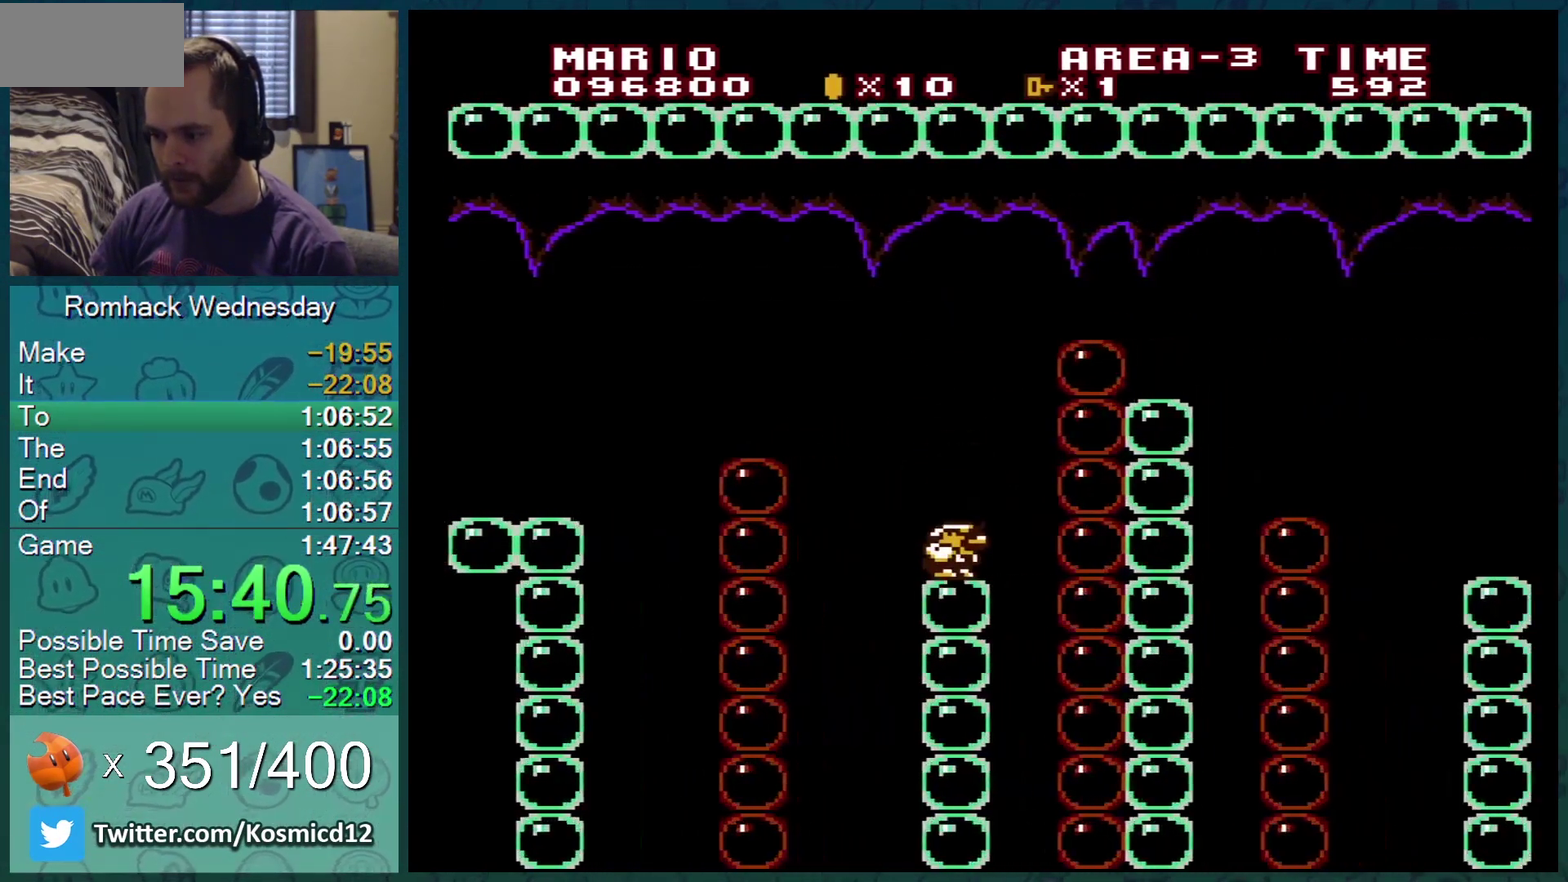
{"buttons": ["A", "B", "DPAD_RIGHT"], "events": [[50, "A", "down"]]}
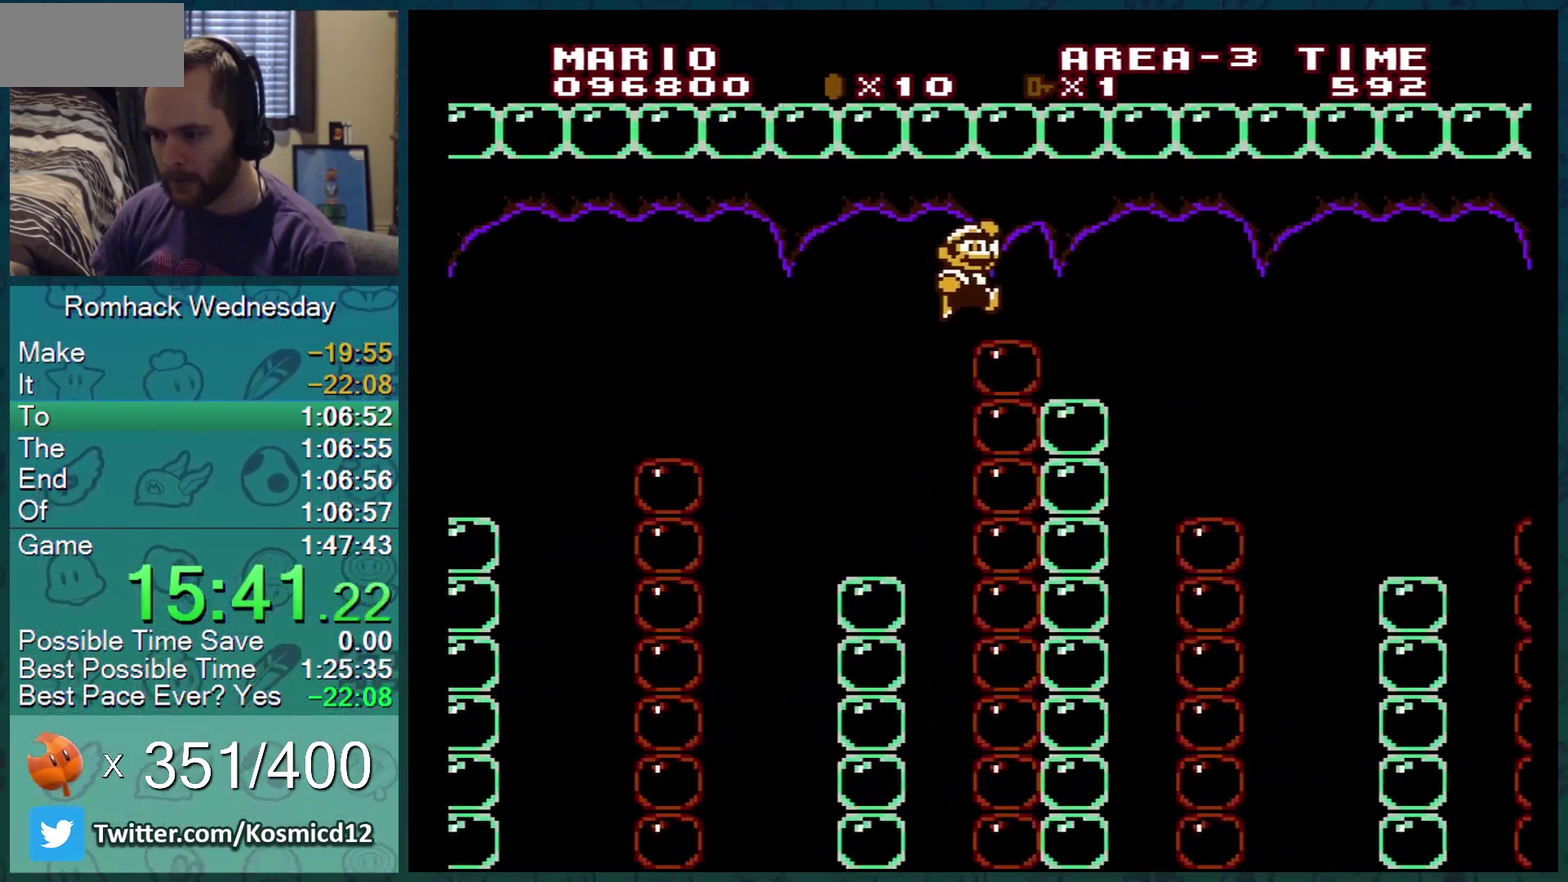
{"buttons": ["B", "DPAD_RIGHT"], "events": [[84, "A", "up"], [117, "DPAD_RIGHT", "up"], [434, "DPAD_RIGHT", "down"]]}
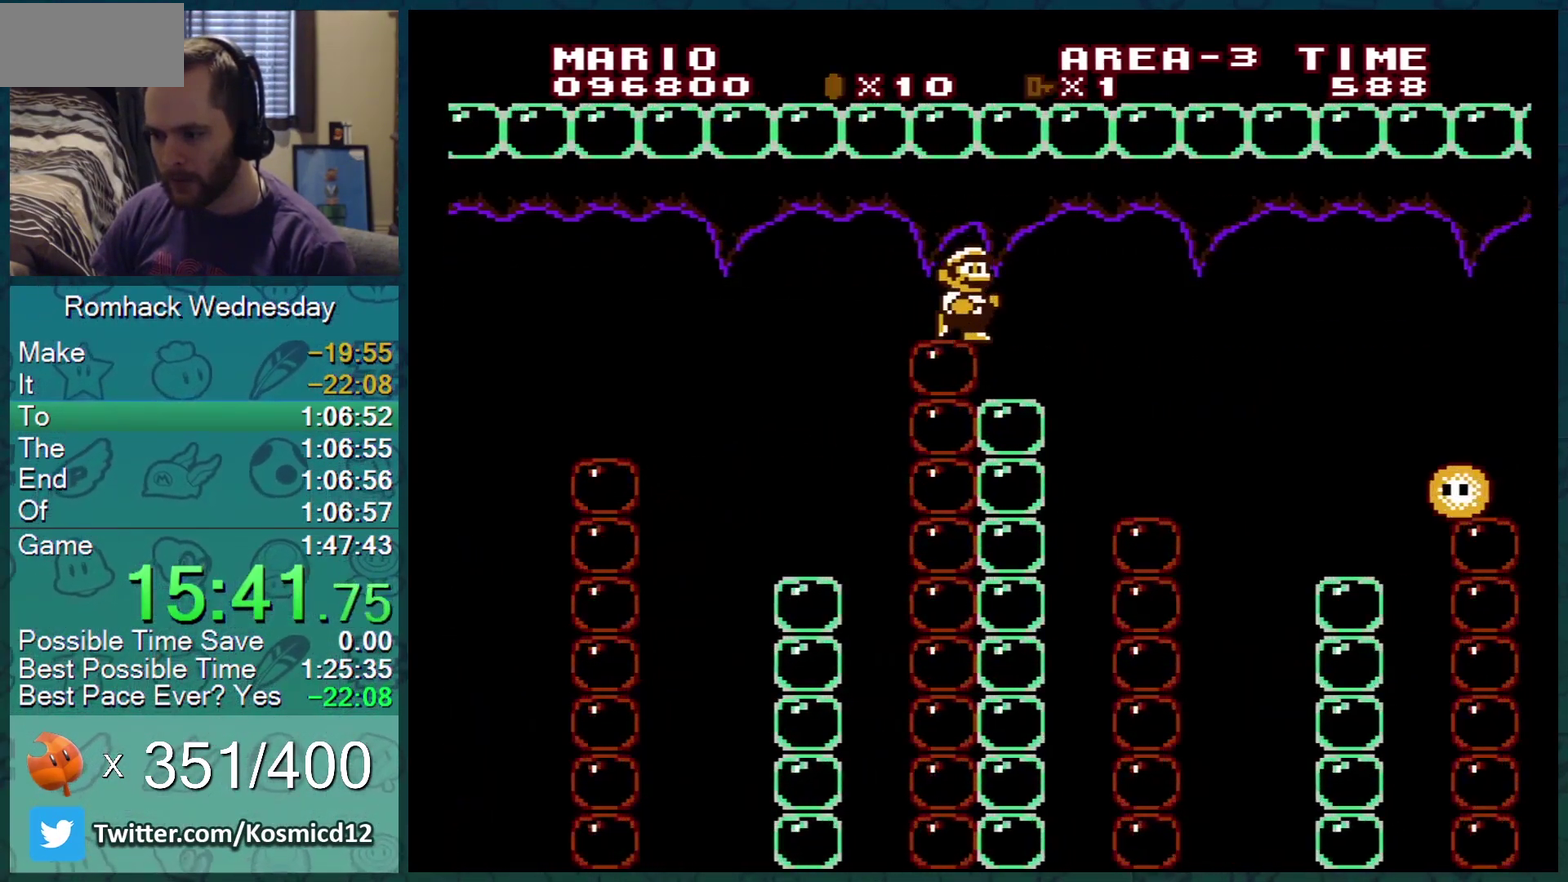
{"buttons": ["B"], "events": [[183, "DPAD_RIGHT", "up"], [267, "DPAD_LEFT", "down"], [417, "DPAD_LEFT", "up"]]}
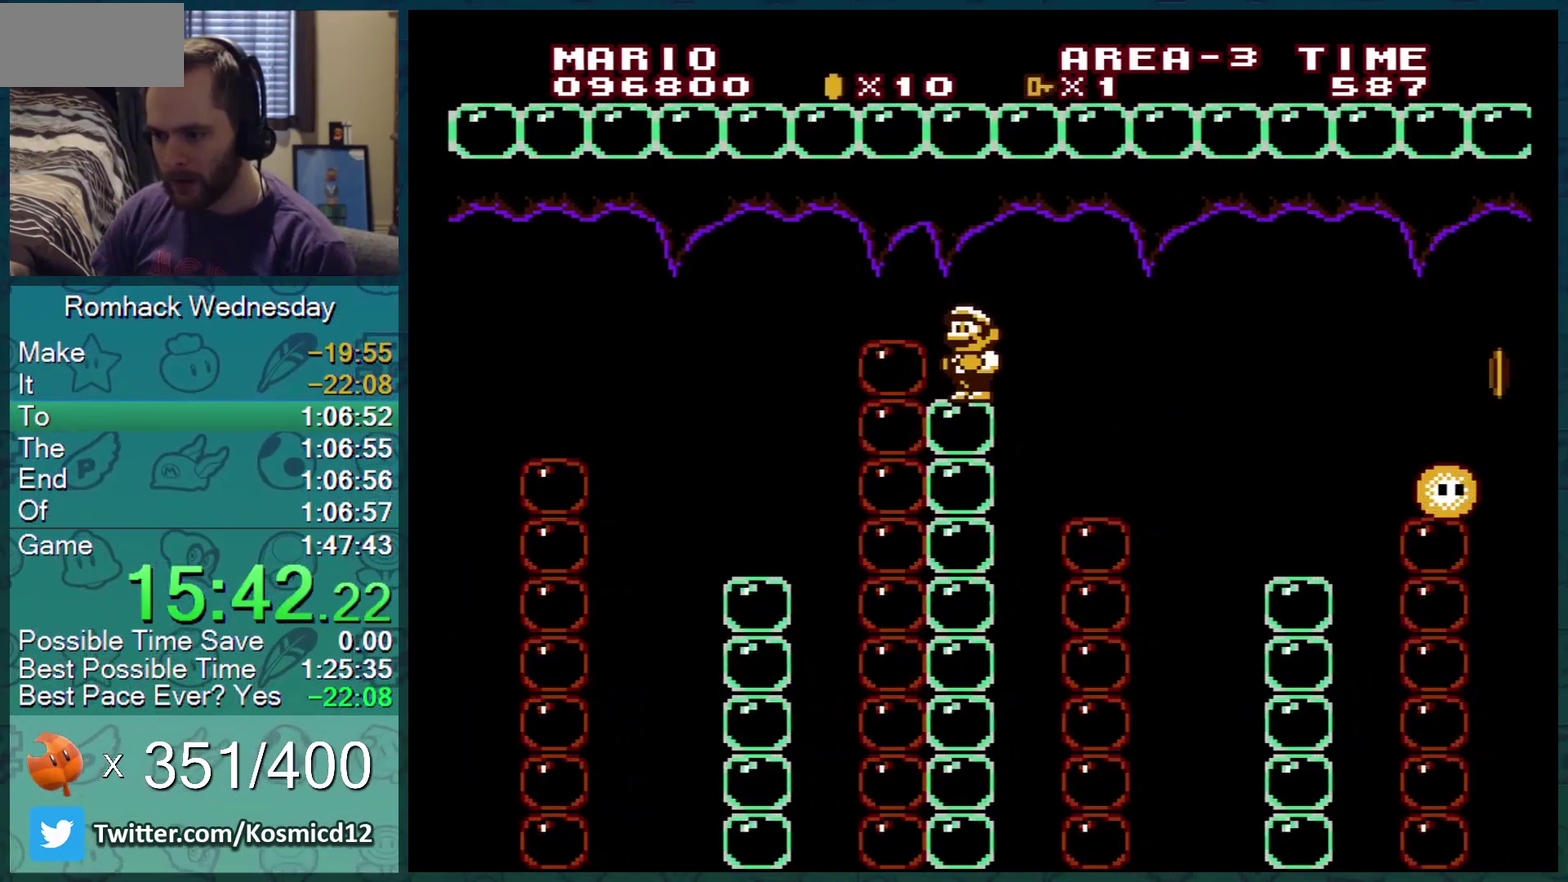
{"buttons": ["B"], "events": [[117, "DPAD_RIGHT", "down"], [234, "A", "down"], [334, "A", "up"], [451, "DPAD_RIGHT", "up"]]}
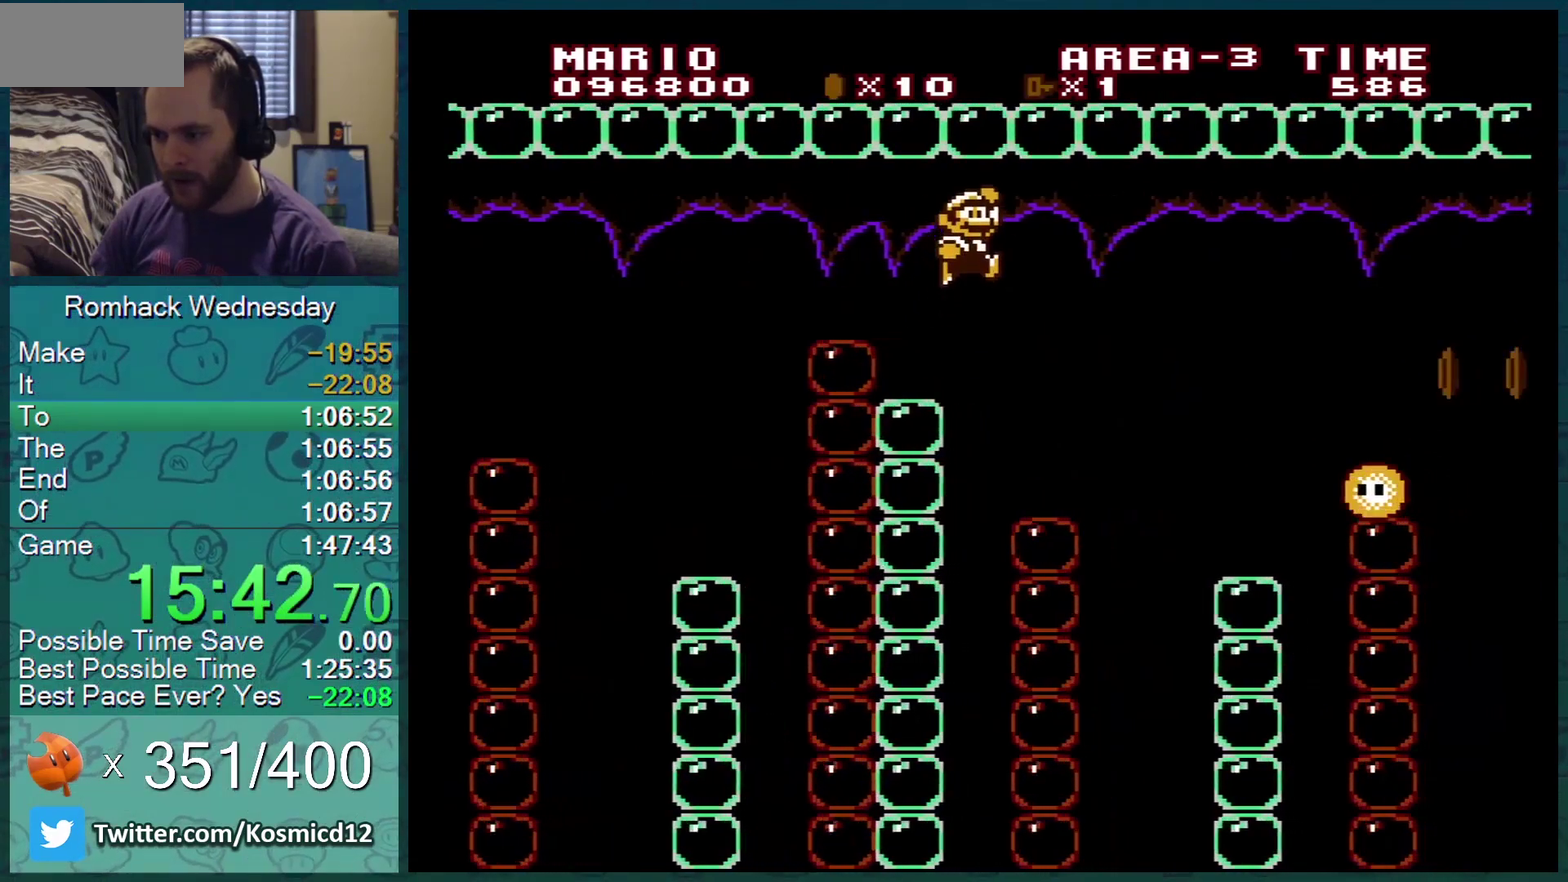
{"buttons": ["B"], "events": [[134, "DPAD_LEFT", "down"], [217, "DPAD_LEFT", "up"]]}
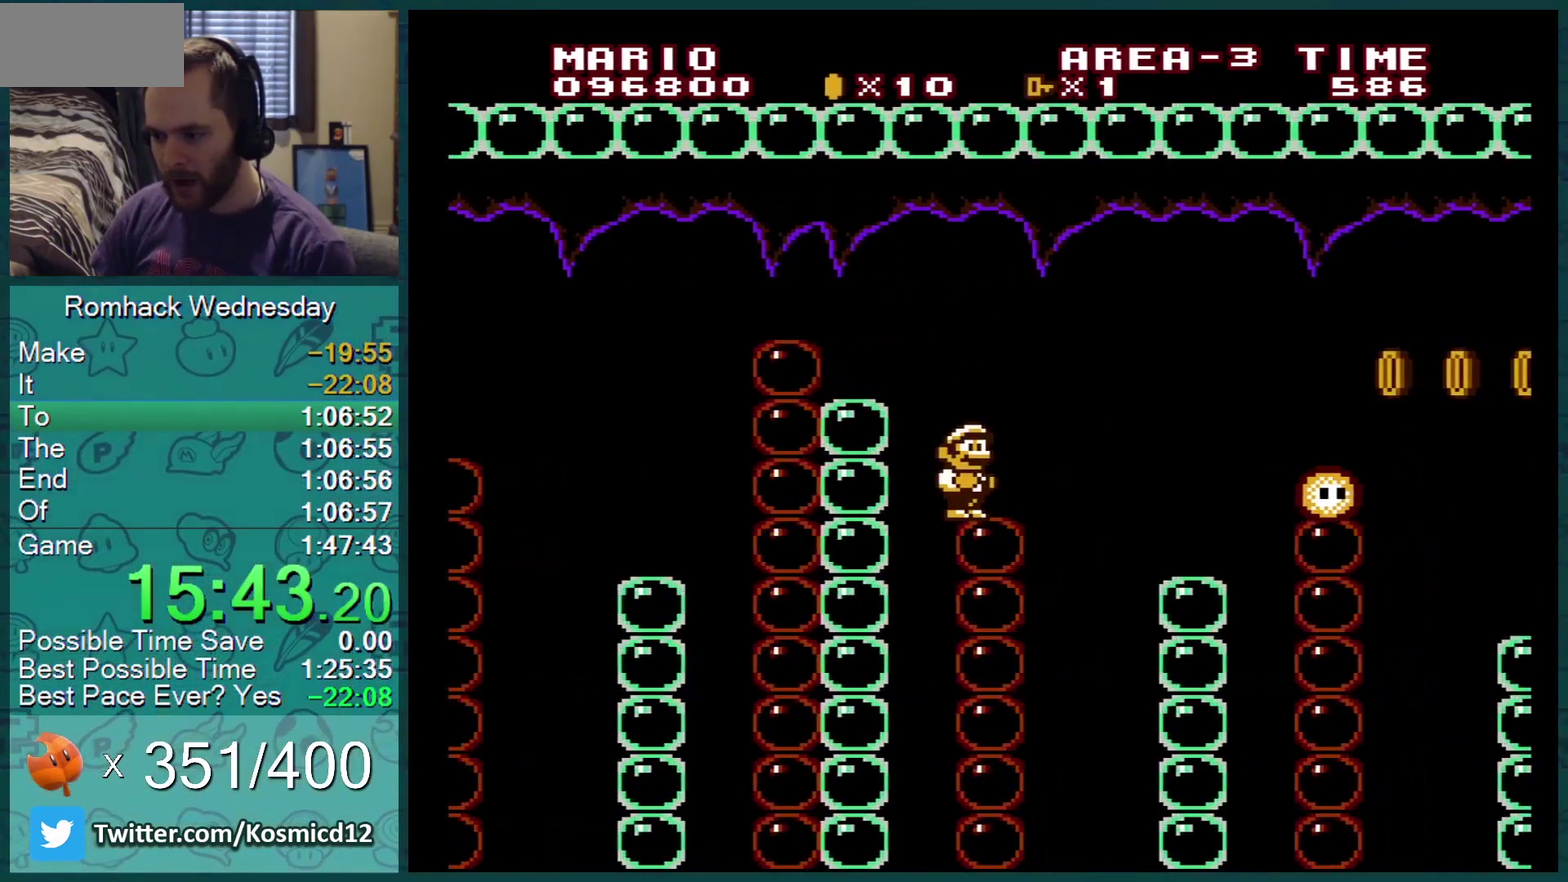
{"buttons": ["A", "B"], "events": [[66, "DPAD_RIGHT", "down"], [250, "A", "down"], [467, "DPAD_RIGHT", "up"]]}
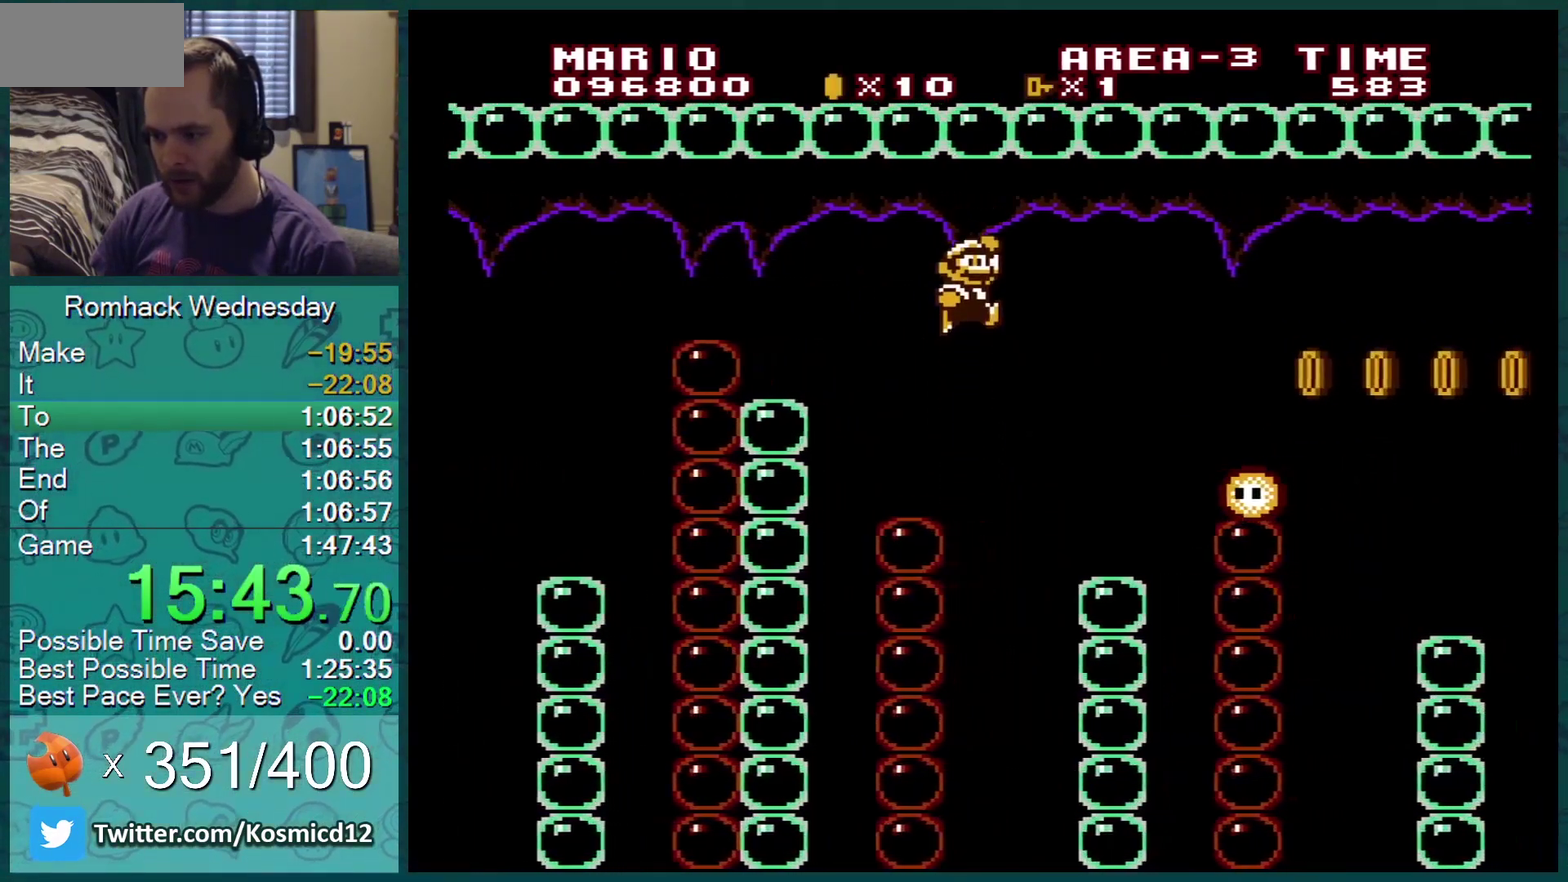
{"buttons": ["B", "DPAD_LEFT"], "events": [[67, "A", "up"], [217, "DPAD_LEFT", "down"], [317, "DPAD_LEFT", "up"], [434, "DPAD_LEFT", "down"]]}
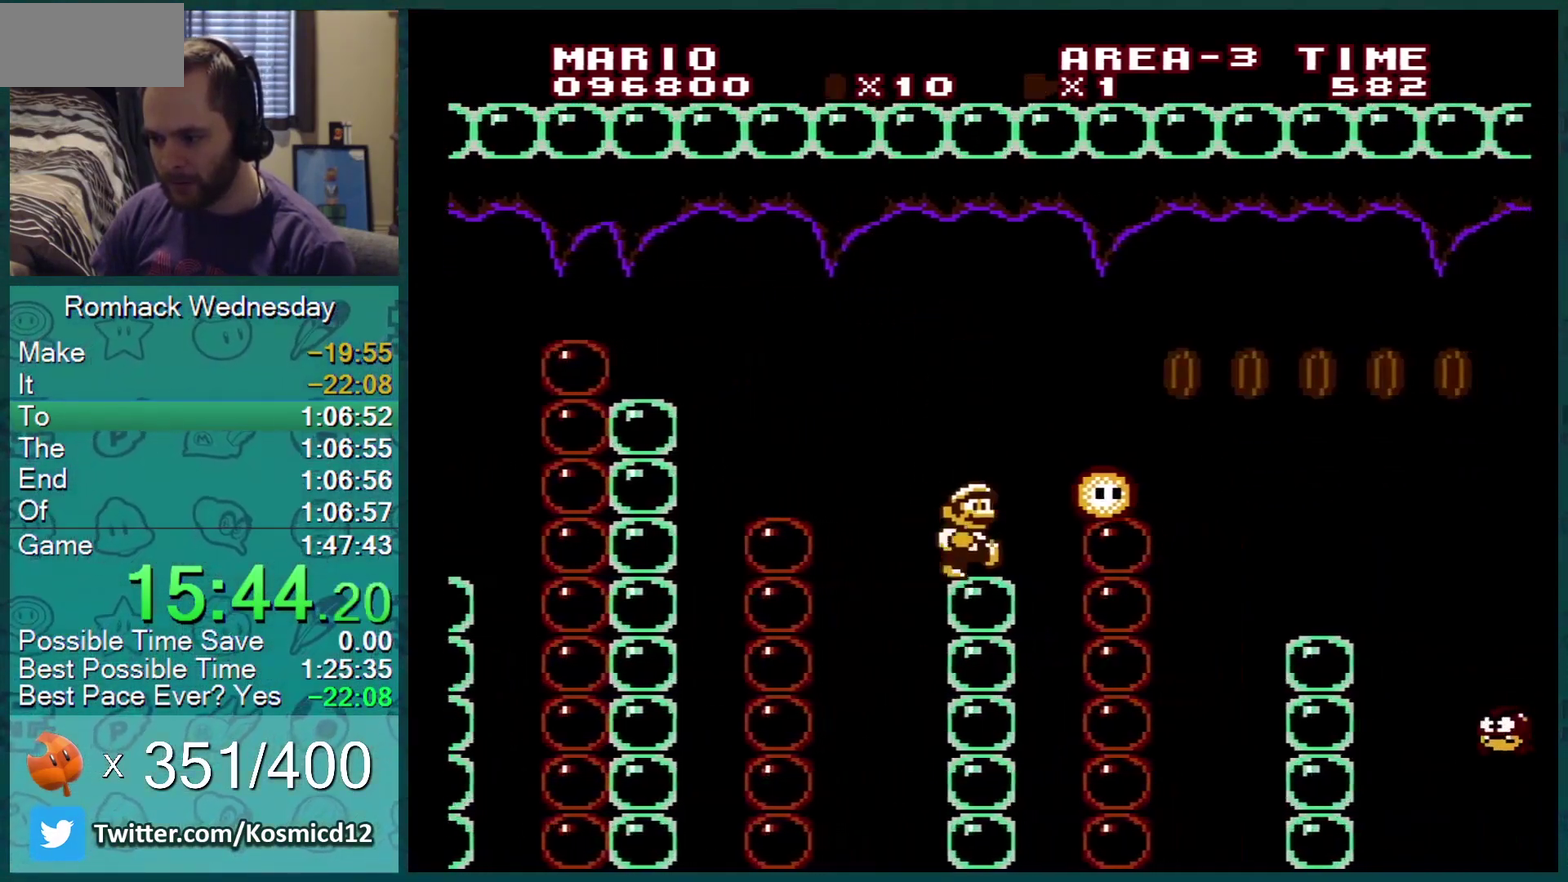
{"buttons": ["B"], "events": [[133, "DPAD_LEFT", "up"], [417, "DPAD_LEFT", "down"], [500, "DPAD_LEFT", "up"]]}
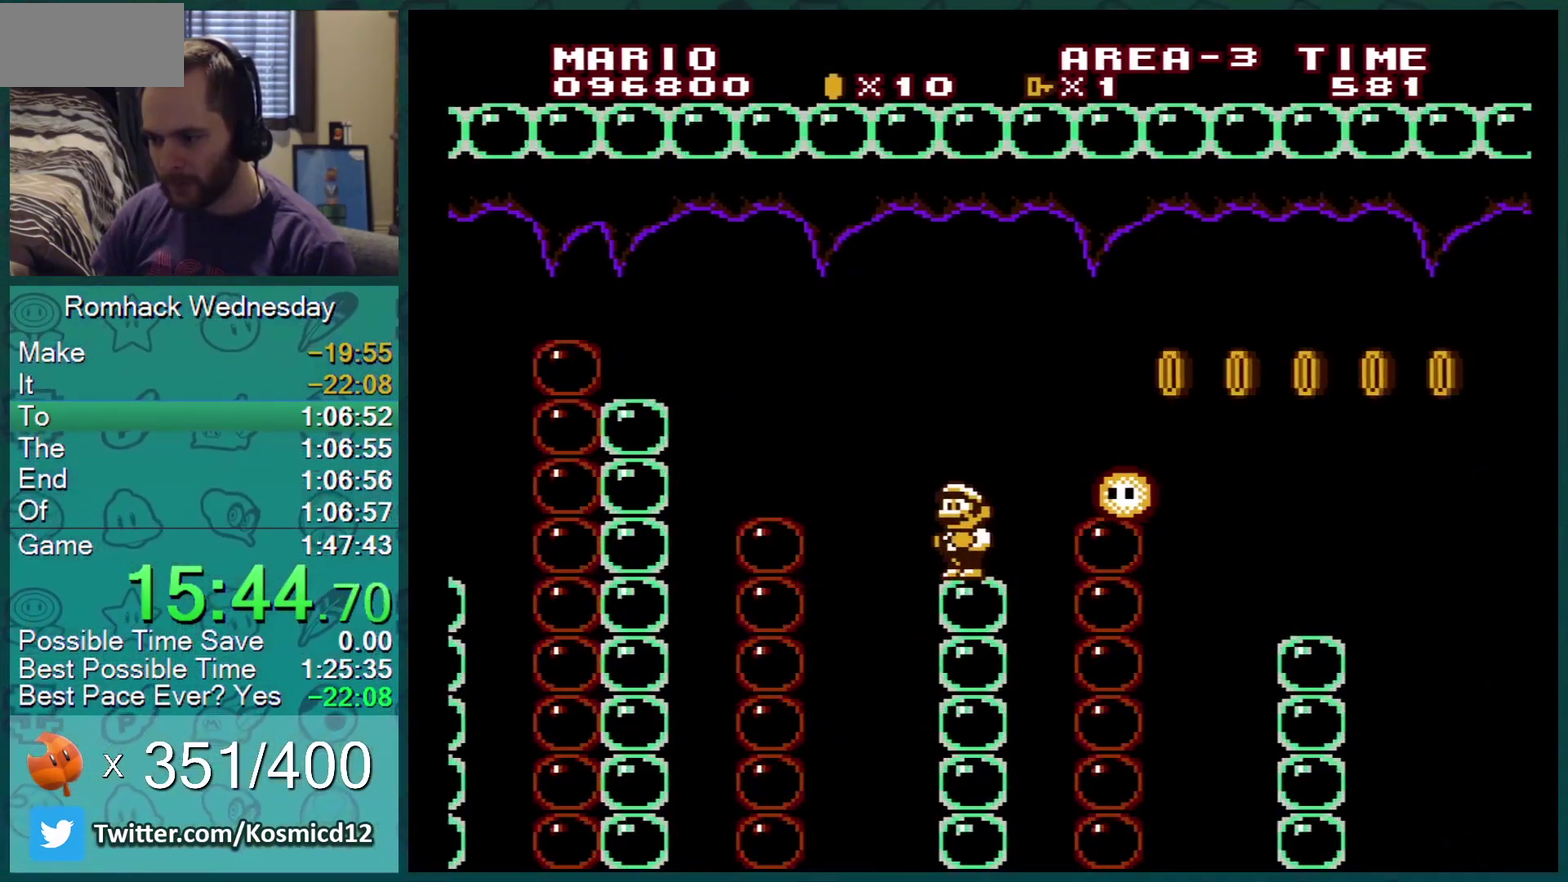
{"buttons": ["B"], "events": [[284, "DPAD_LEFT", "down"], [417, "DPAD_LEFT", "up"]]}
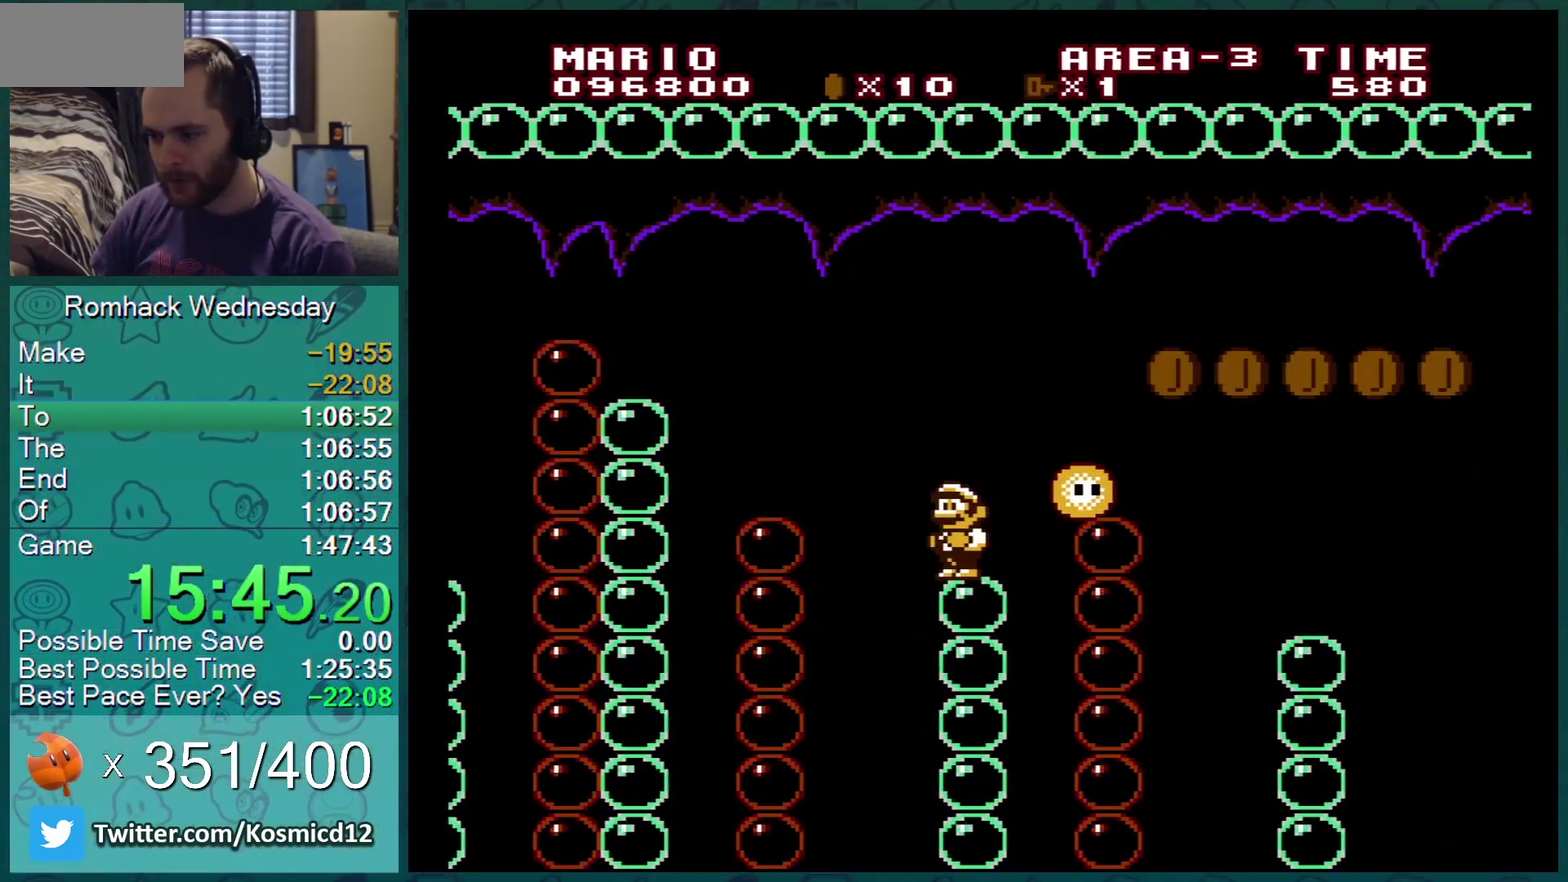
{"buttons": ["A", "B", "DPAD_RIGHT"], "events": [[150, "DPAD_RIGHT", "down"], [467, "A", "down"]]}
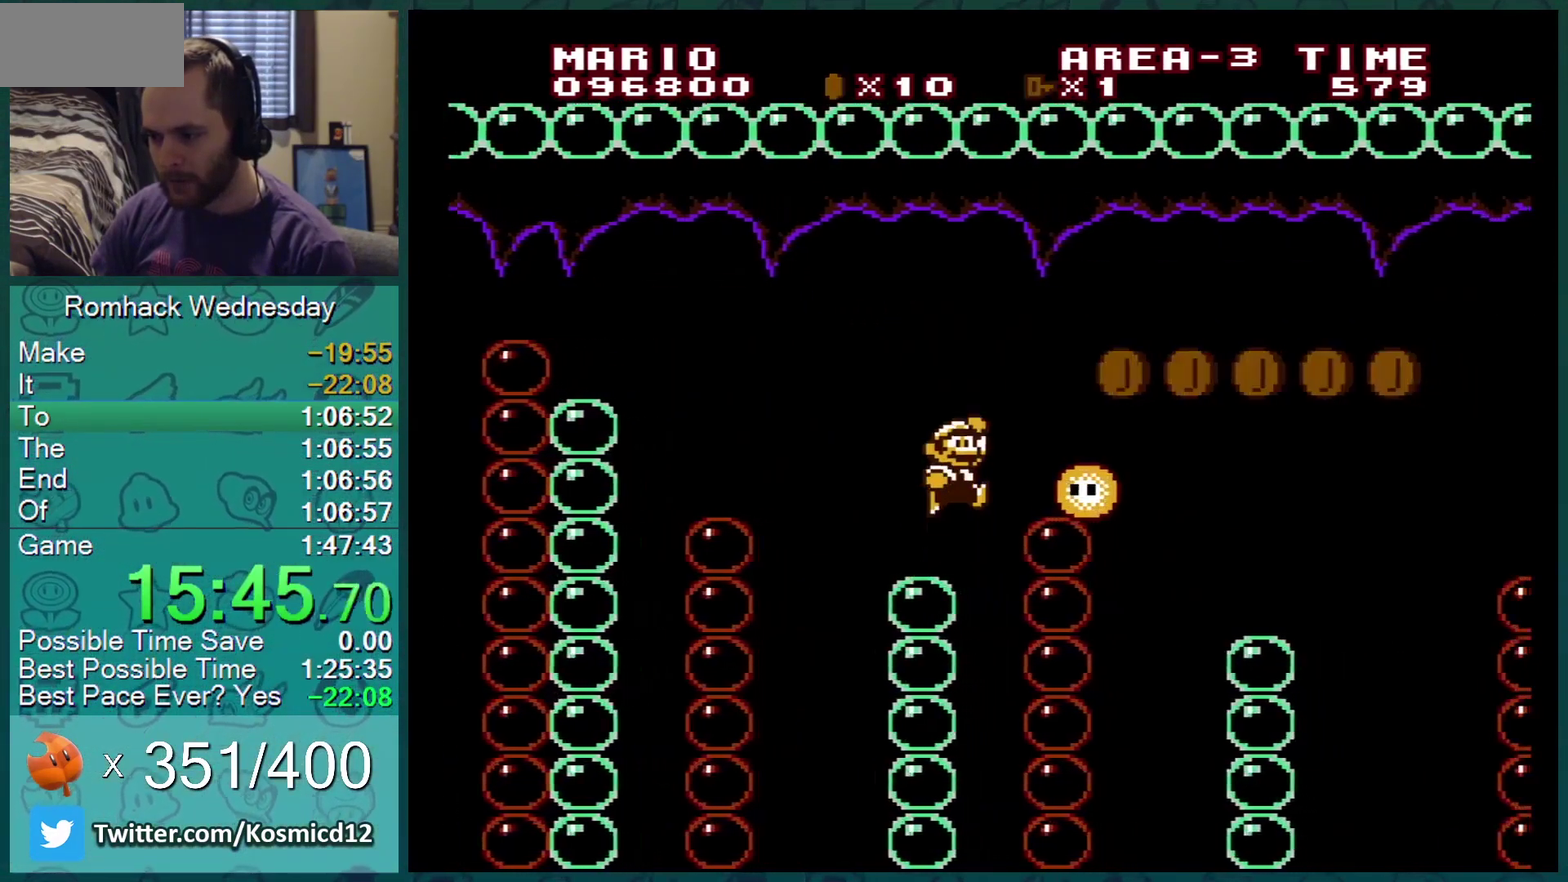
{"buttons": ["B", "DPAD_LEFT"], "events": [[367, "DPAD_RIGHT", "up"], [434, "A", "up"], [467, "DPAD_LEFT", "down"]]}
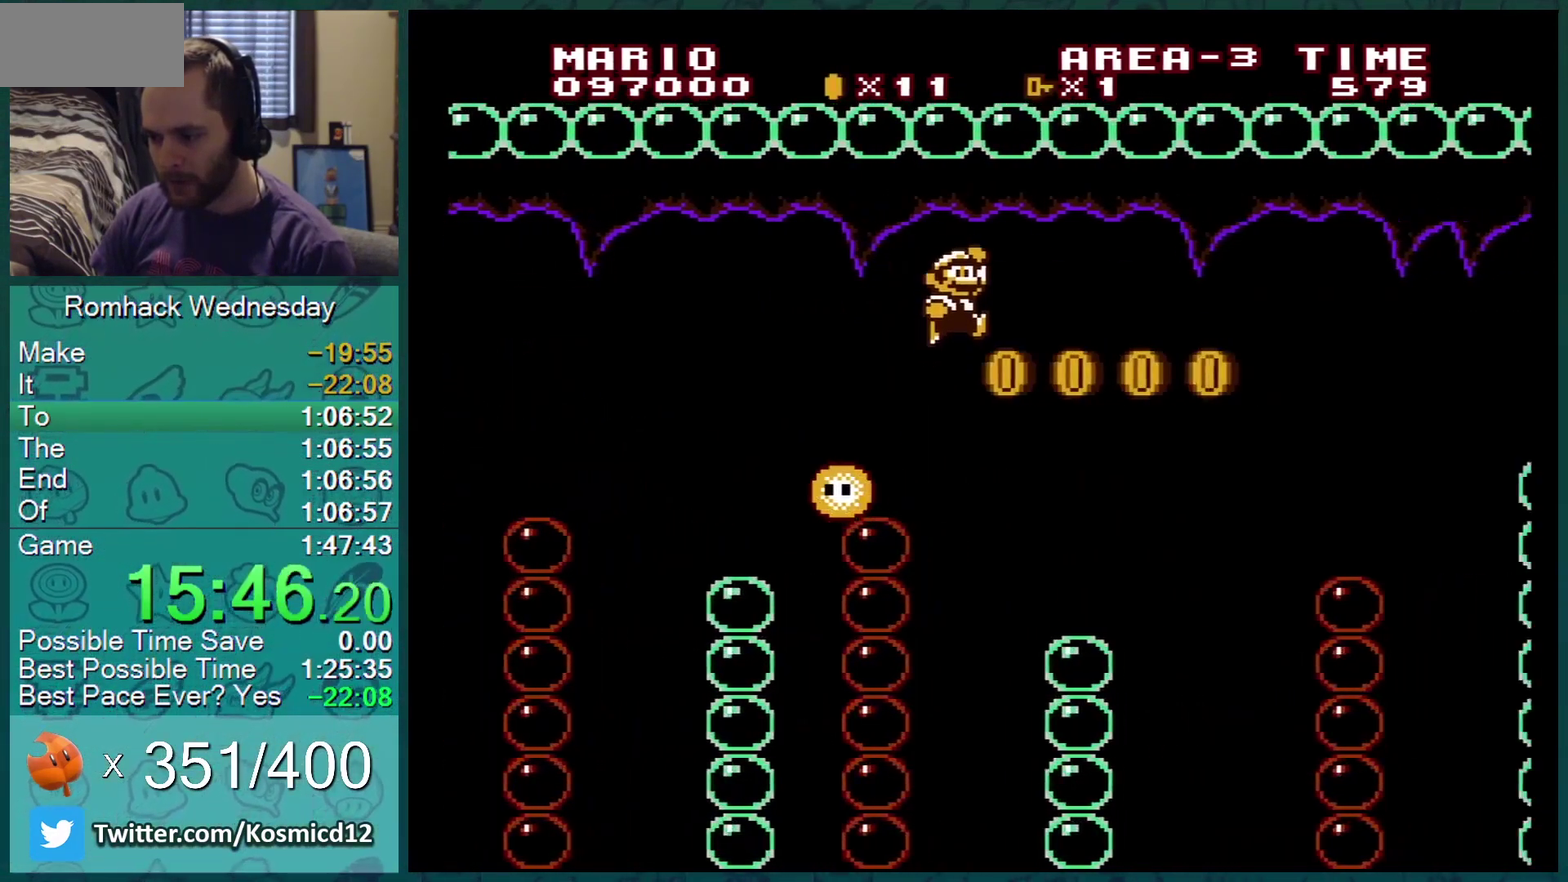
{"buttons": ["A", "B", "DPAD_RIGHT"], "events": [[150, "DPAD_LEFT", "up"], [250, "DPAD_RIGHT", "down"], [417, "A", "down"]]}
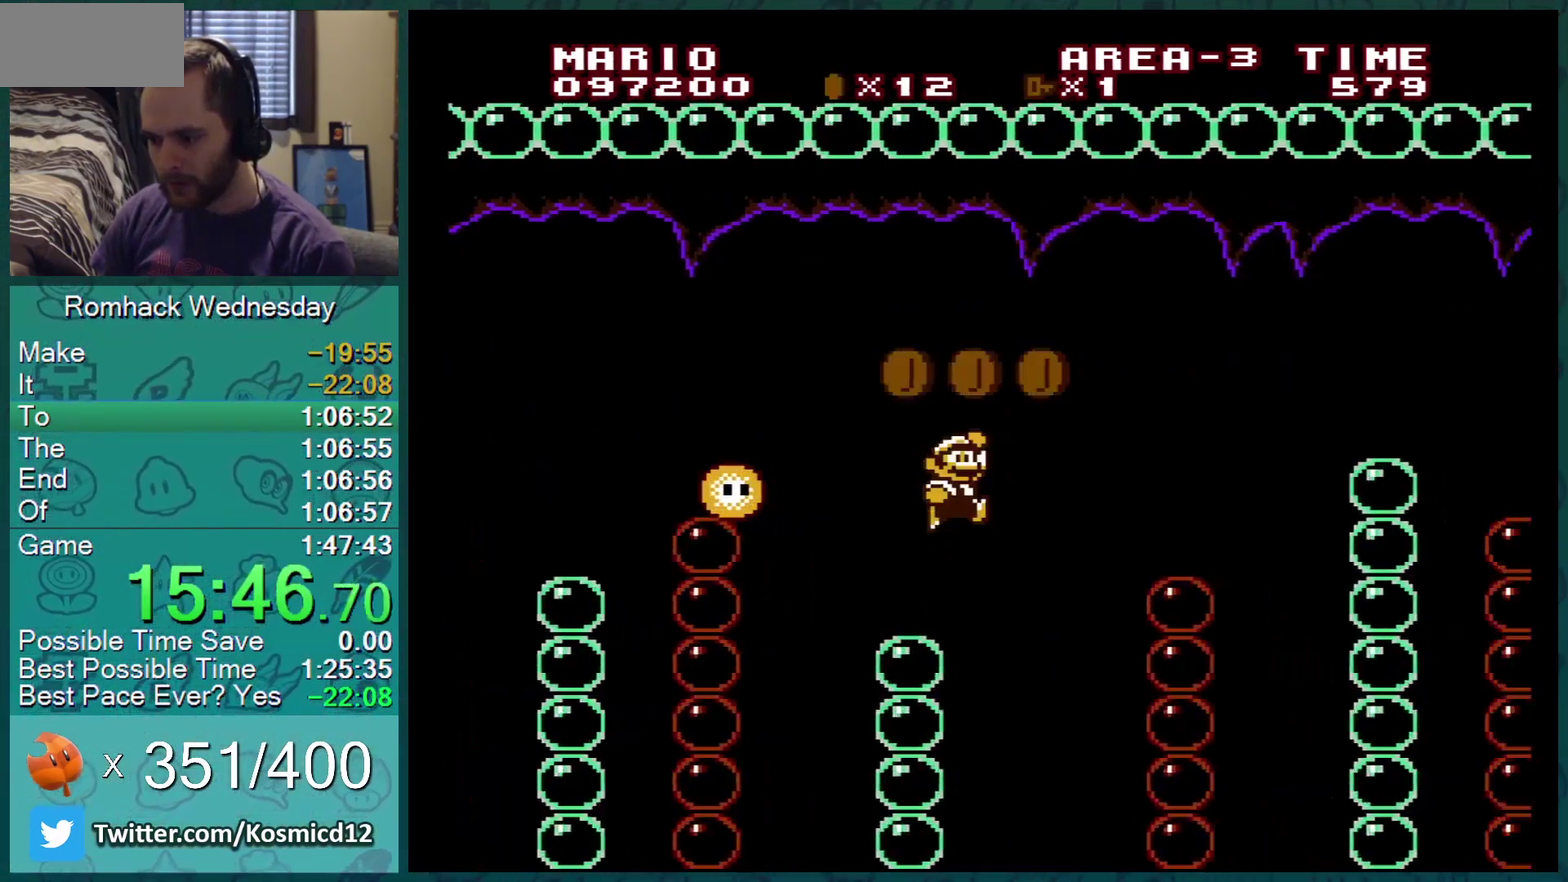
{"buttons": ["A", "B", "DPAD_RIGHT"], "events": [[67, "DPAD_RIGHT", "up"], [117, "A", "up"], [184, "DPAD_LEFT", "down"], [334, "DPAD_LEFT", "up"], [467, "DPAD_RIGHT", "down"], [501, "A", "down"]]}
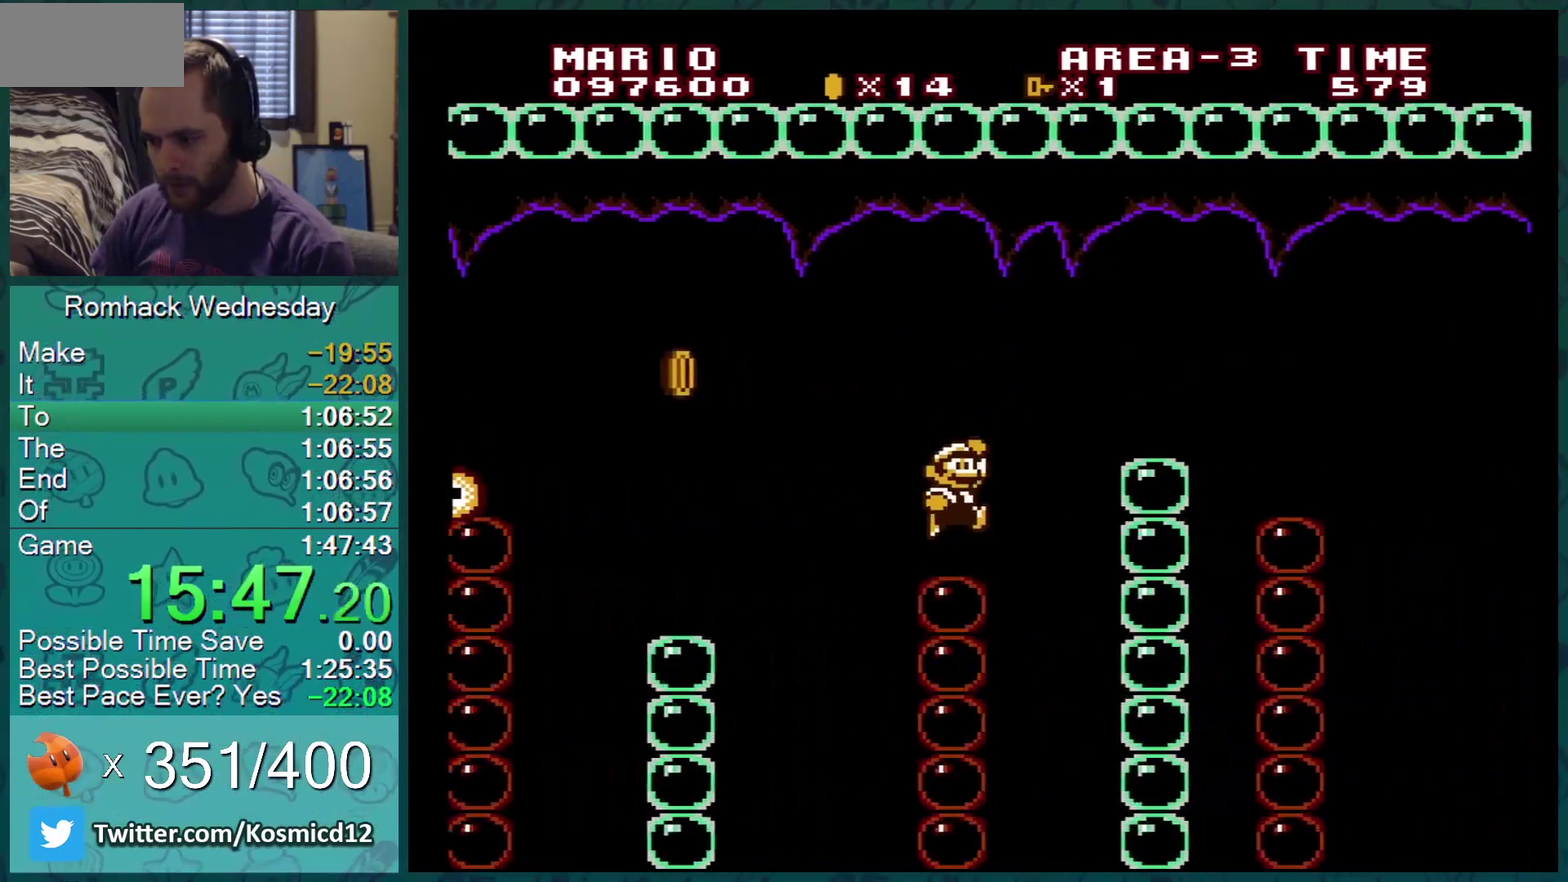
{"buttons": ["A", "B"], "events": [[66, "DPAD_RIGHT", "up"], [150, "A", "up"], [183, "DPAD_LEFT", "down"], [317, "DPAD_LEFT", "up"], [467, "A", "down"]]}
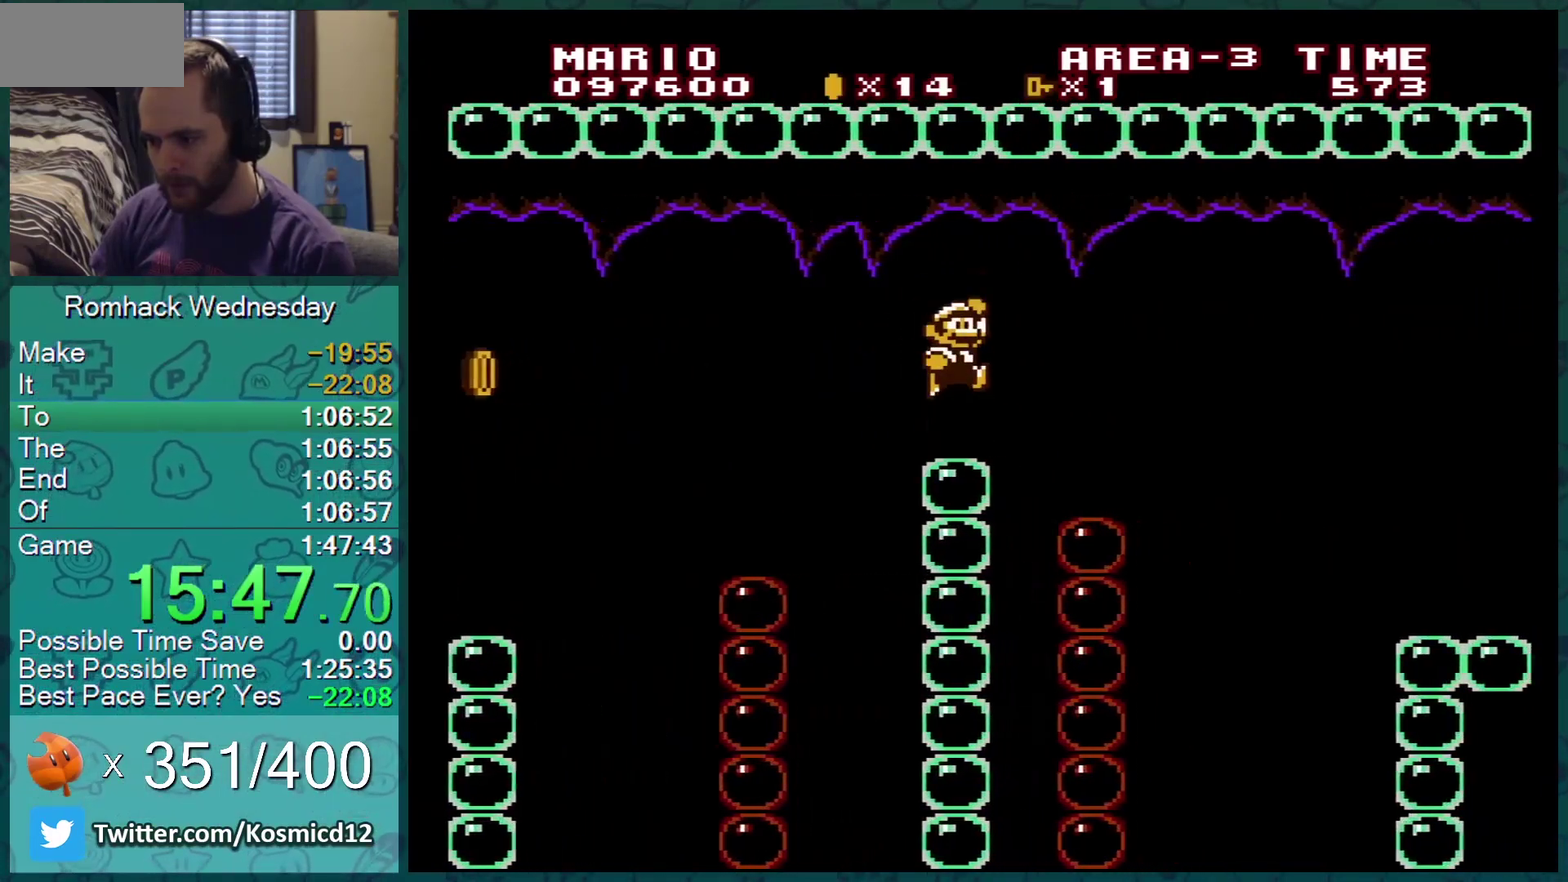
{"buttons": ["B", "DPAD_RIGHT"], "events": [[17, "A", "up"], [150, "DPAD_LEFT", "down"], [267, "DPAD_LEFT", "up"], [384, "DPAD_RIGHT", "down"]]}
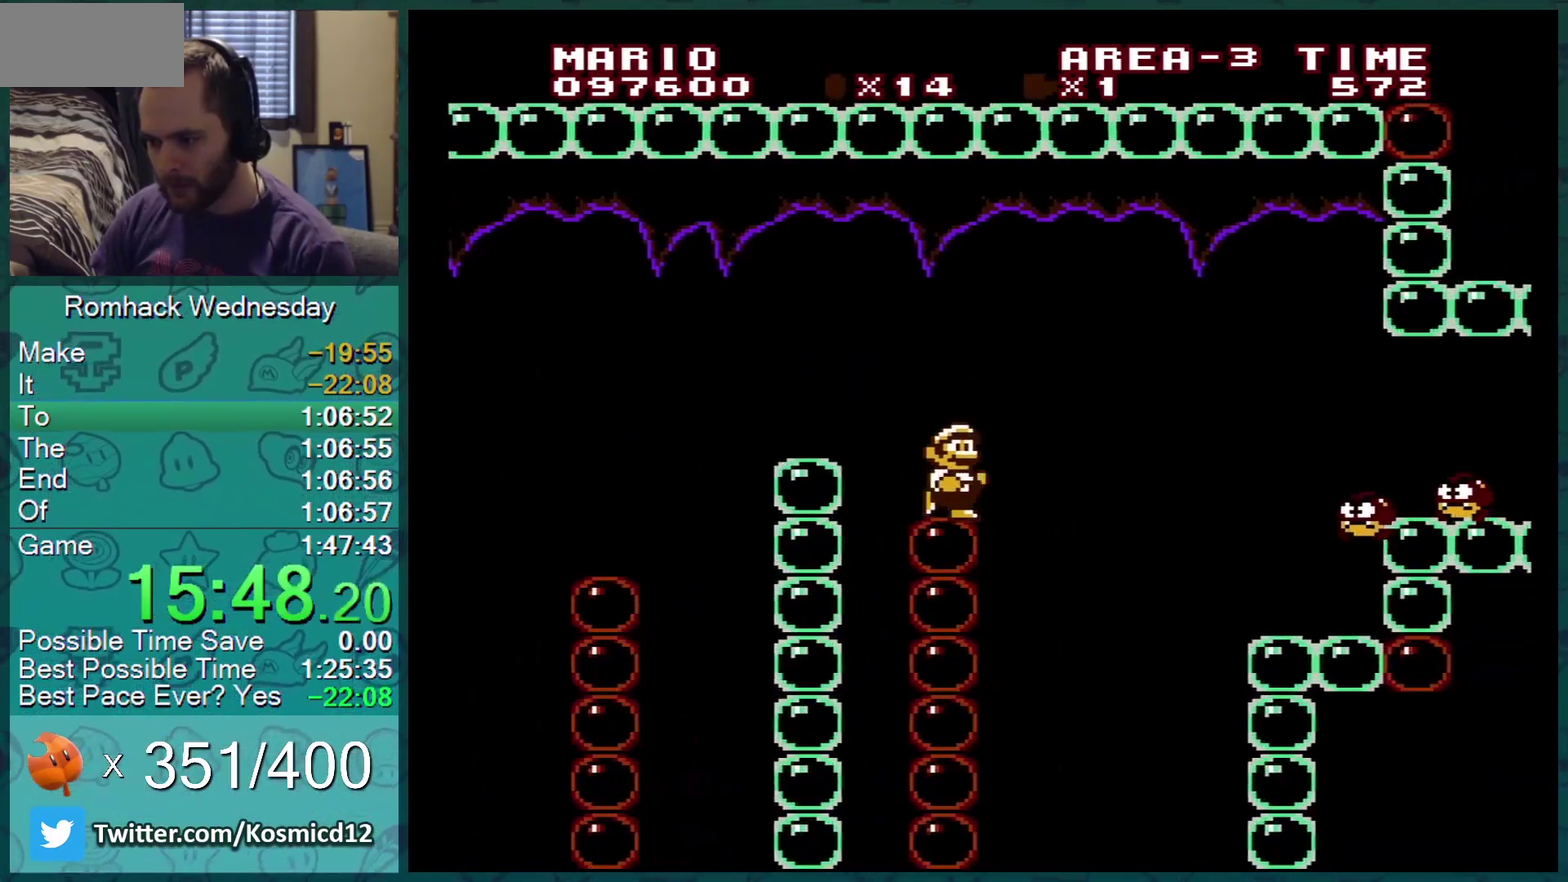
{"buttons": ["B", "DPAD_RIGHT"], "events": [[83, "A", "down"], [250, "A", "up"], [250, "DPAD_RIGHT", "up"], [500, "DPAD_RIGHT", "down"]]}
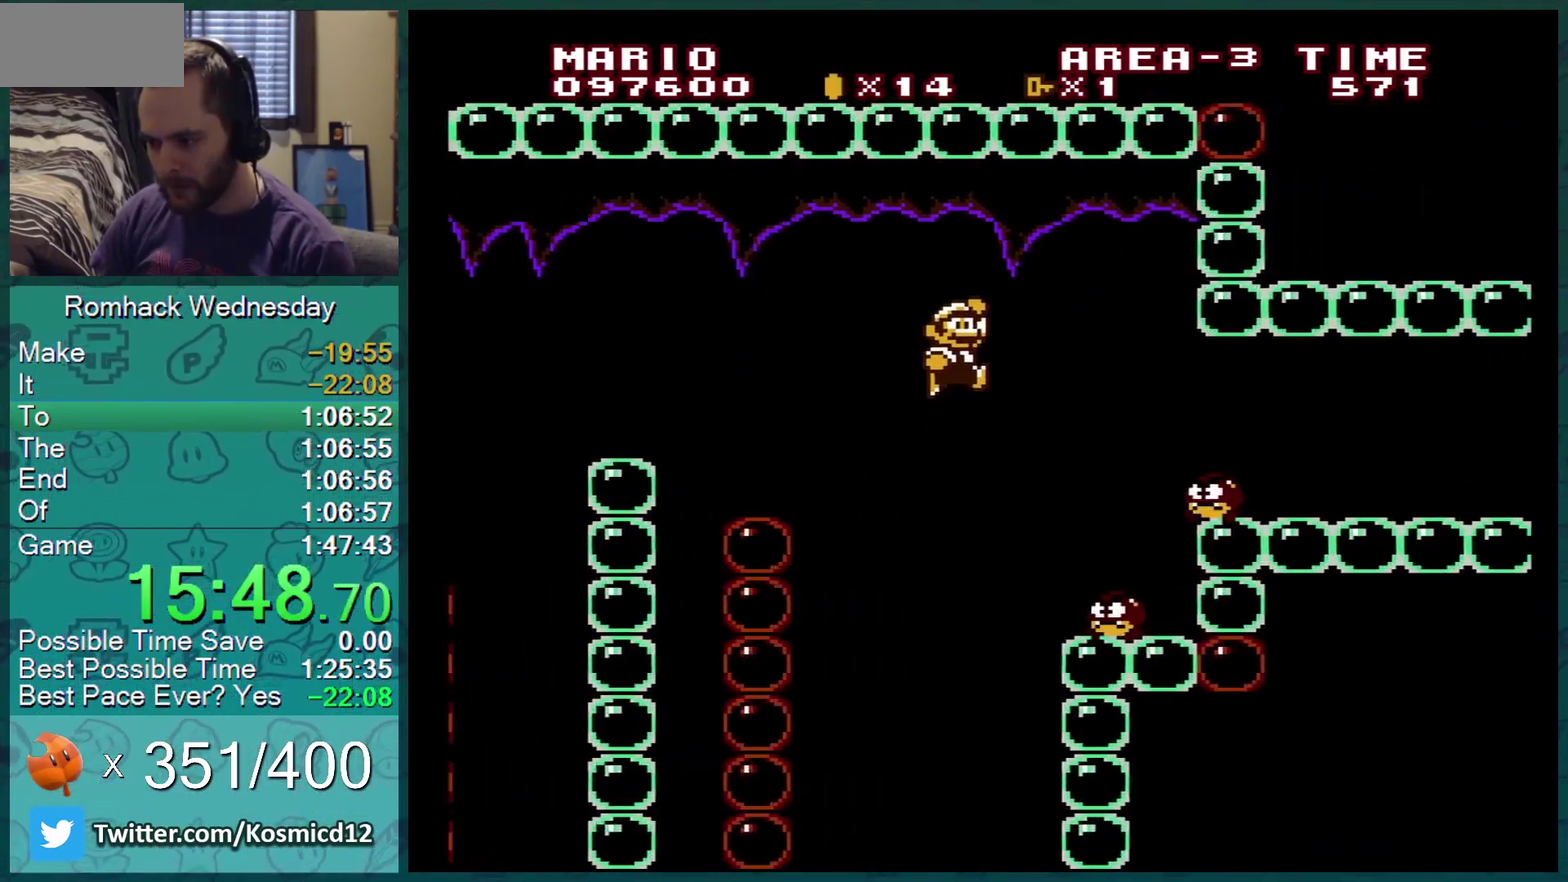
{"buttons": ["B", "DPAD_LEFT"], "events": [[17, "A", "down"], [250, "DPAD_RIGHT", "up"], [284, "DPAD_LEFT", "down"], [367, "A", "up"]]}
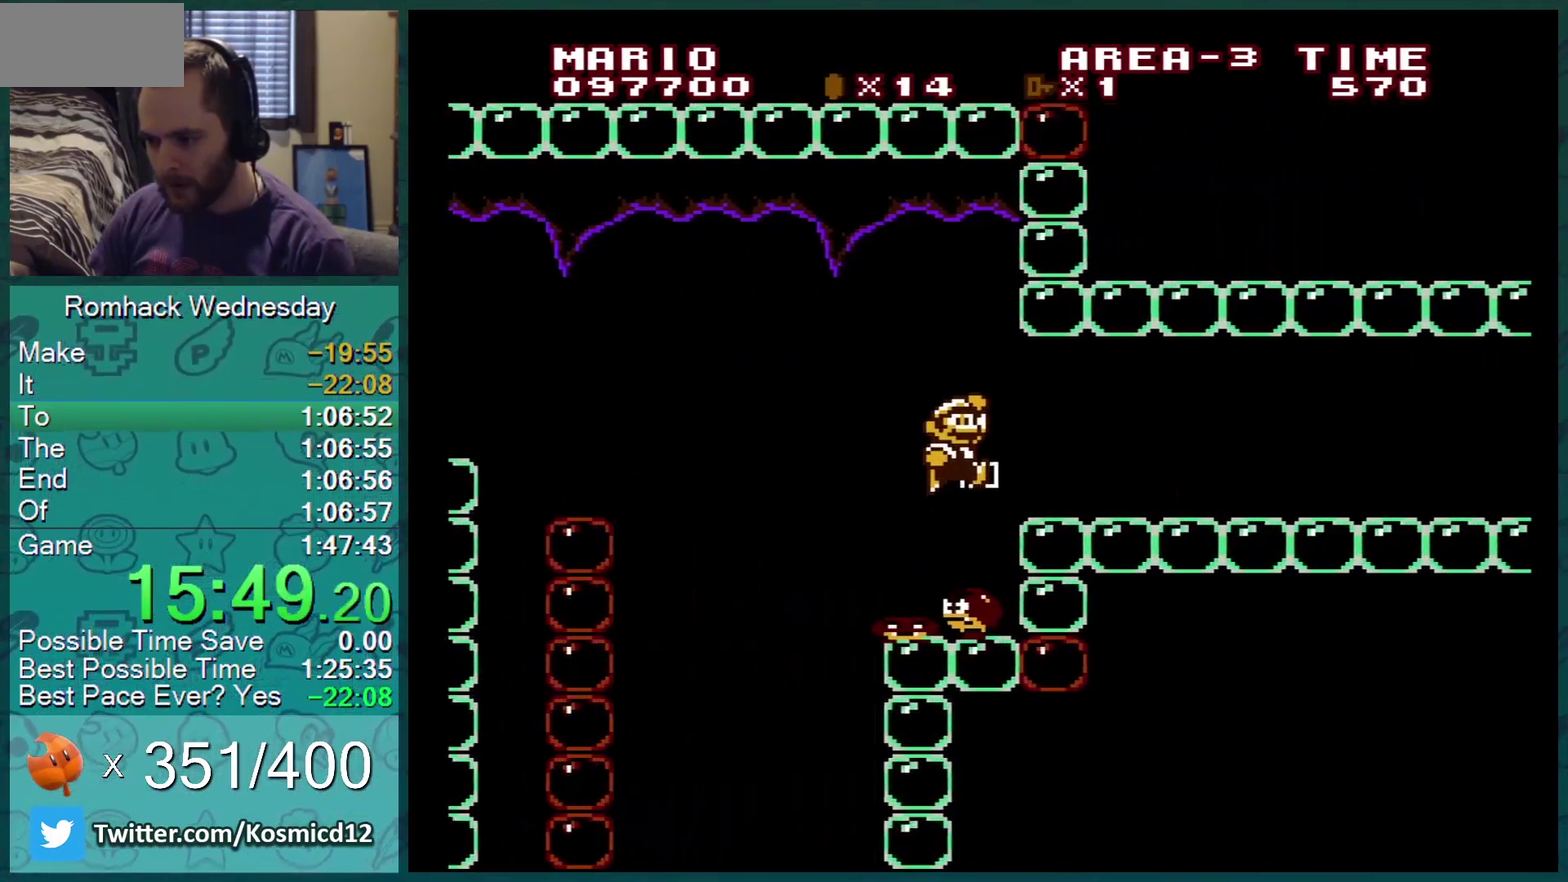
{"buttons": ["B"], "events": [[233, "DPAD_LEFT", "up"]]}
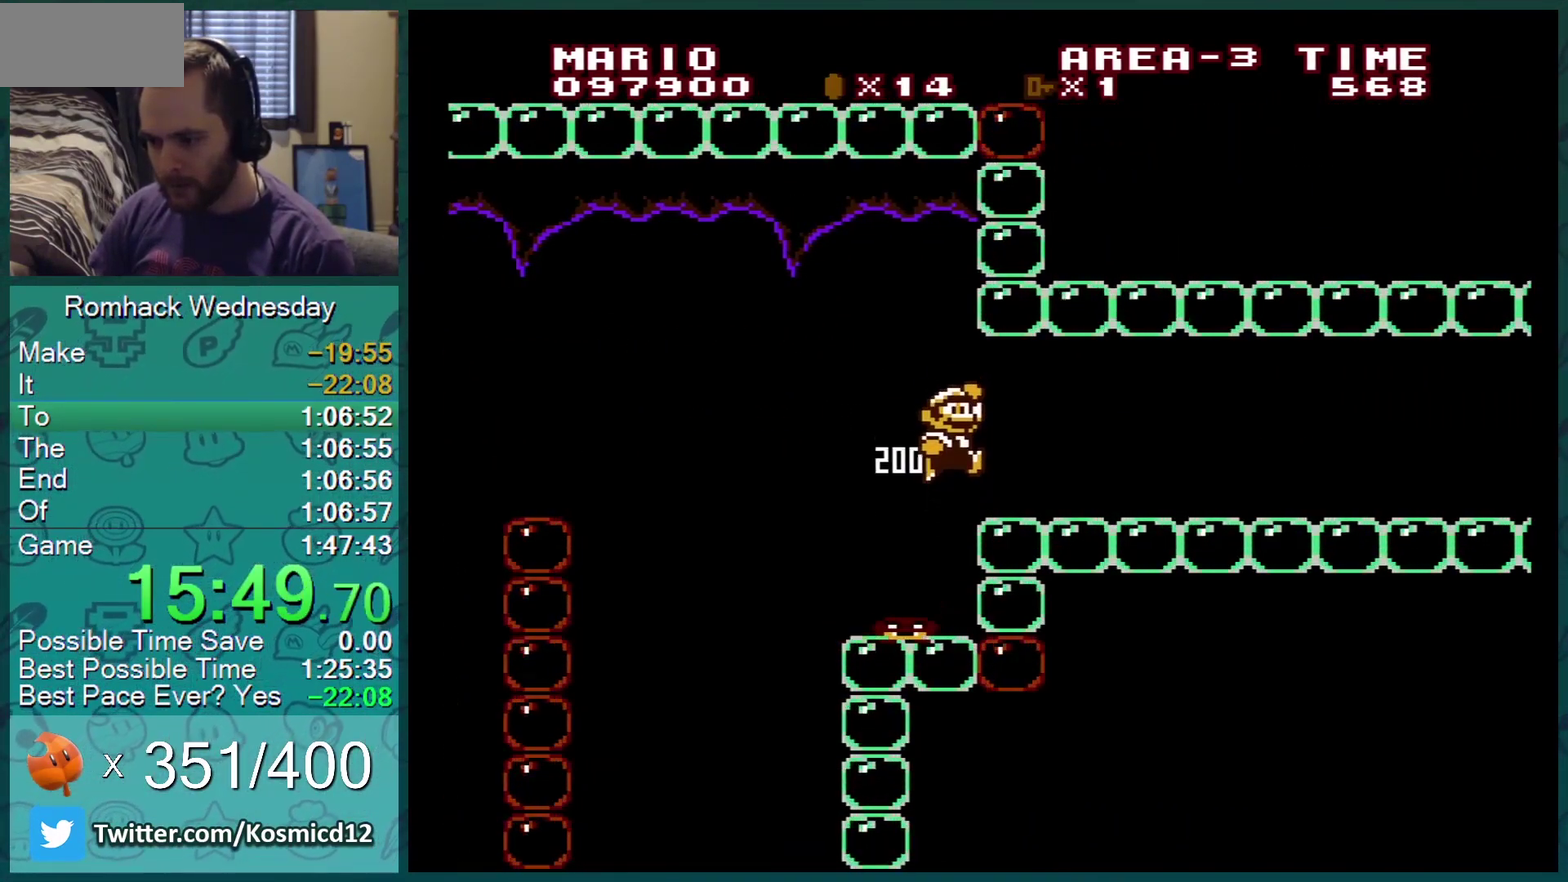
{"buttons": ["B", "DPAD_RIGHT"], "events": [[334, "A", "down"], [367, "DPAD_RIGHT", "down"], [484, "A", "up"]]}